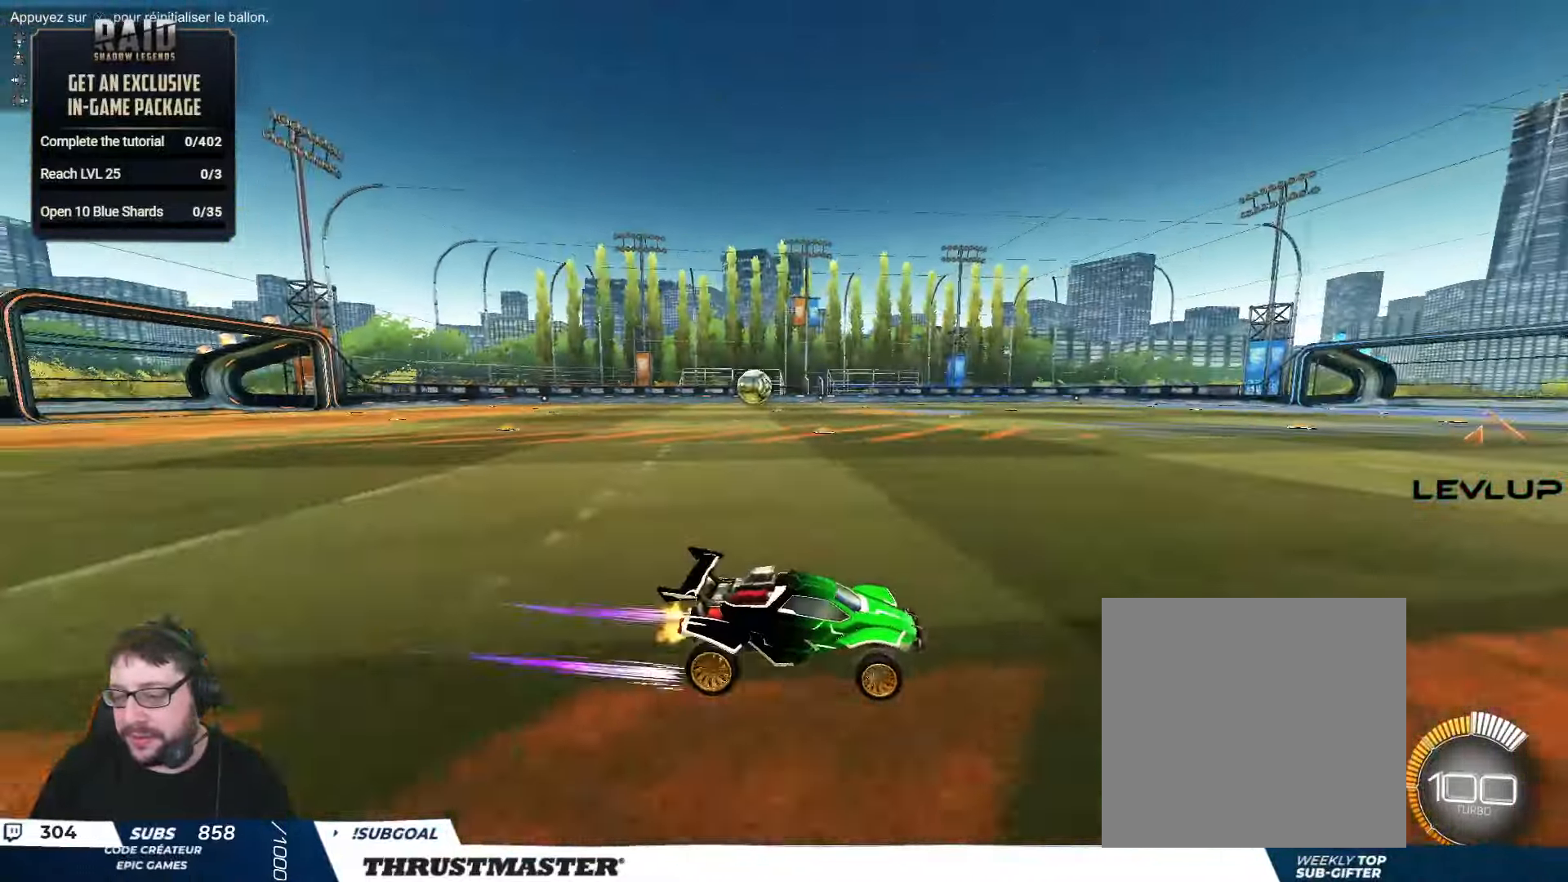
Gameplay with a controller (Xbox layout); each line is a JSON object with the inputs held at the frame after it. "events" lists button and stick changes between this image and that frame as [ms after this image, input, new state], when the widget could be followed in between.
{"buttons": [], "left_stick": "up-left", "right_stick": "center", "events": [[150, "left_stick", "left"], [233, "R2", "up"], [300, "left_stick", "up-left"], [433, "L2", "down"], [500, "L2", "up"]]}
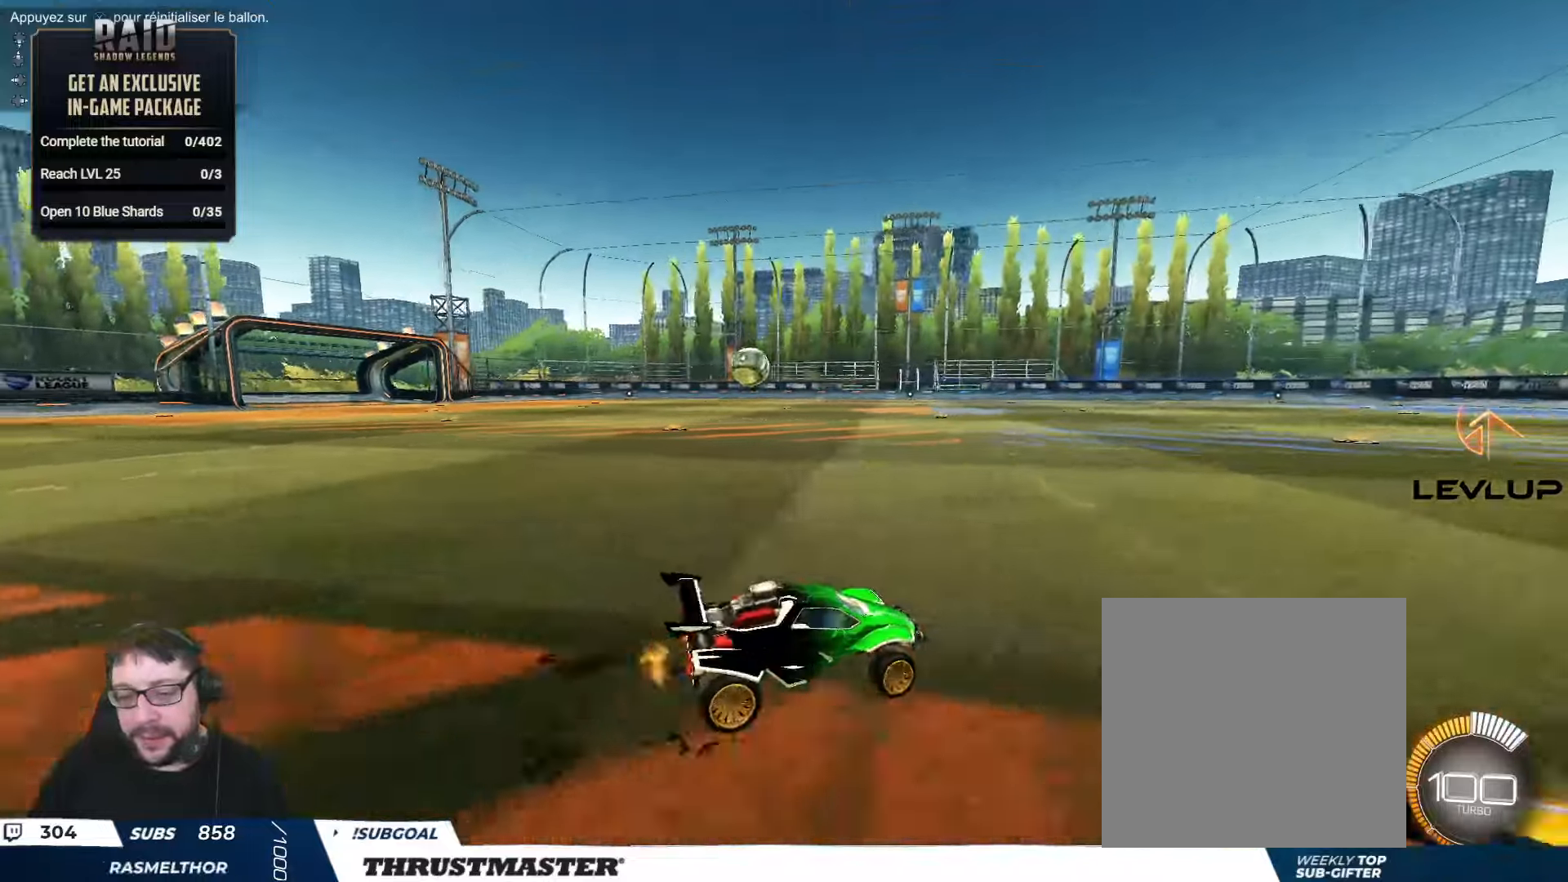
{"buttons": [], "left_stick": "up-left", "right_stick": "center", "events": [[16, "R2", "down"], [233, "R2", "up"]]}
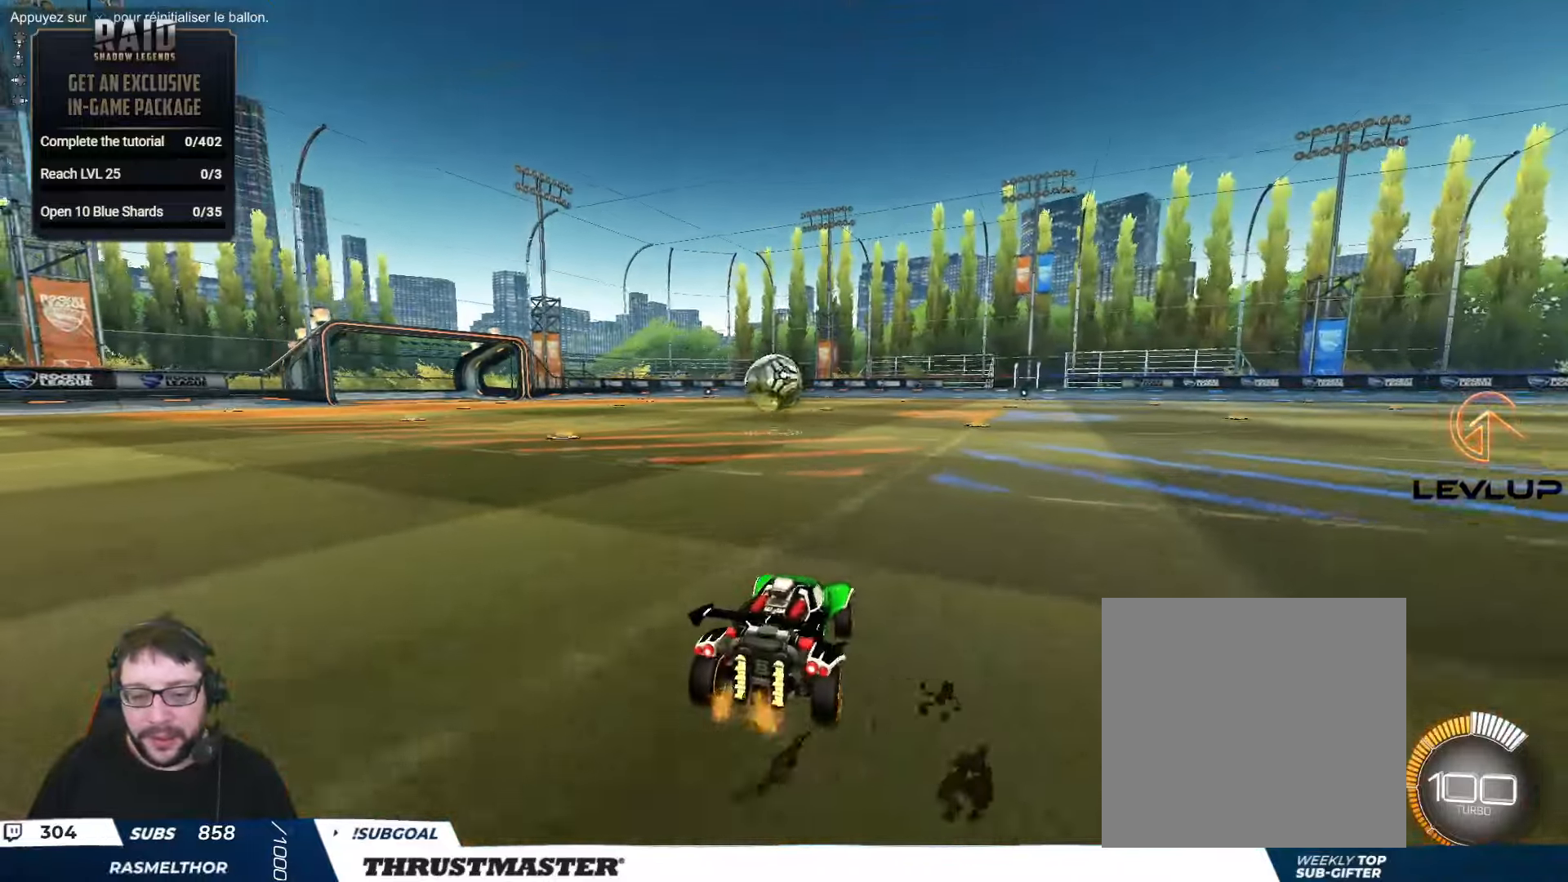
{"buttons": ["L2", "R2"], "left_stick": "right", "right_stick": "center", "events": [[16, "left_stick", "center"], [100, "R2", "down"], [300, "A", "down"], [300, "B", "down"], [383, "left_stick", "right"], [416, "A", "up"], [416, "B", "up"], [466, "L2", "down"]]}
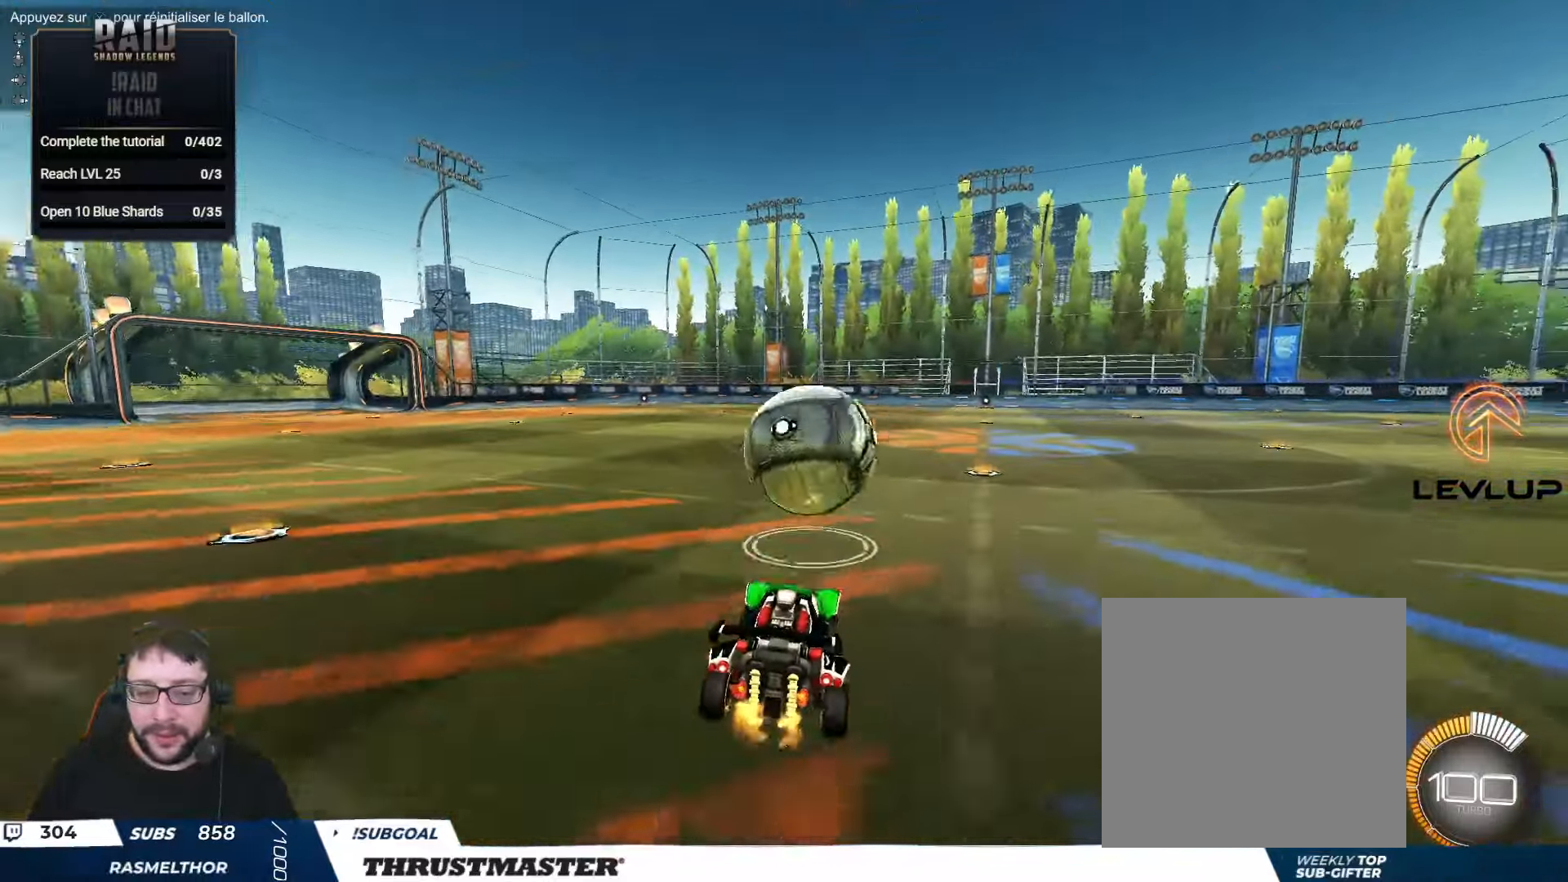
{"buttons": ["B", "L2", "R2"], "left_stick": "right", "right_stick": "center", "events": [[66, "A", "down"], [66, "B", "down"], [133, "left_stick", "down-right"], [166, "A", "up"], [183, "B", "up"], [300, "B", "down"], [316, "Y", "down"], [333, "left_stick", "right"], [466, "Y", "up"]]}
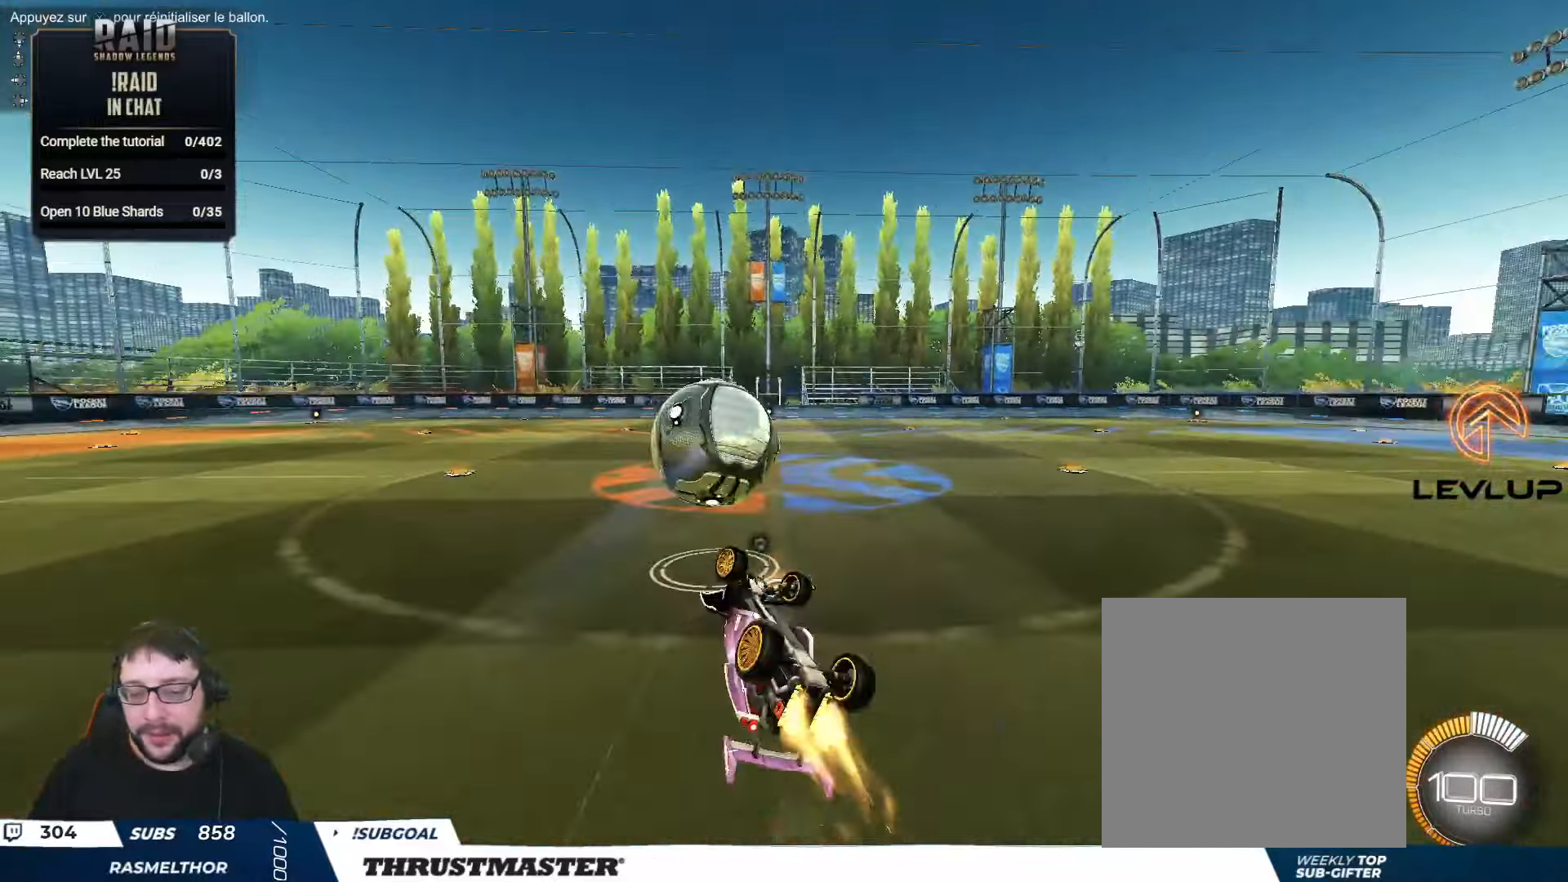
{"buttons": ["R2"], "left_stick": "center", "right_stick": "center", "events": [[100, "Y", "down"], [150, "L2", "up"], [233, "left_stick", "center"], [283, "Y", "up"], [300, "B", "up"]]}
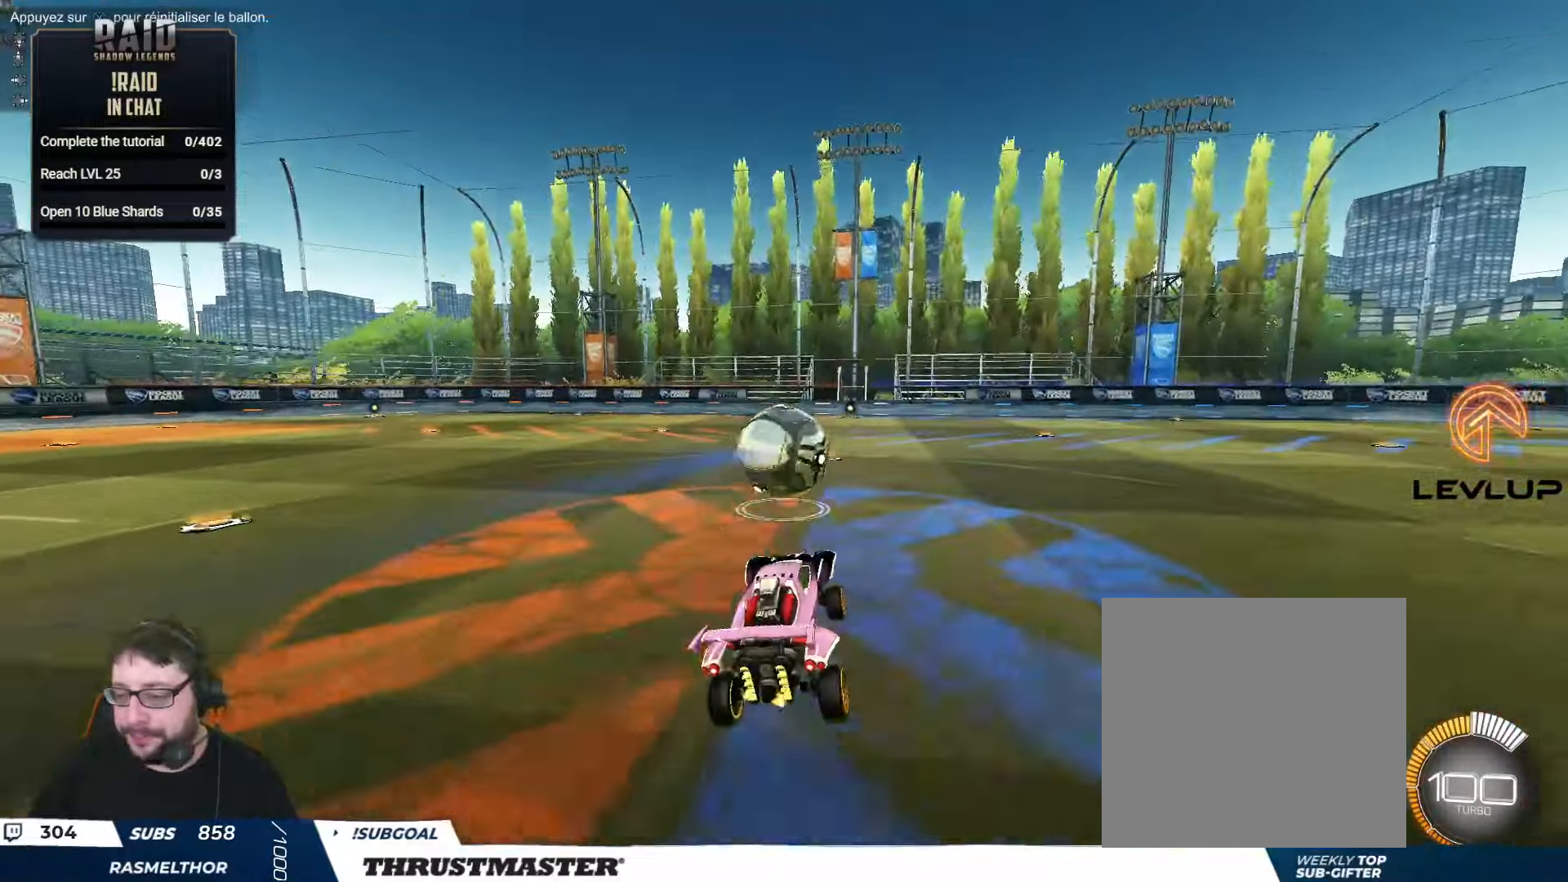
{"buttons": ["A", "R2"], "left_stick": "up", "right_stick": "center", "events": [[333, "left_stick", "left"], [416, "A", "down"], [500, "left_stick", "up"]]}
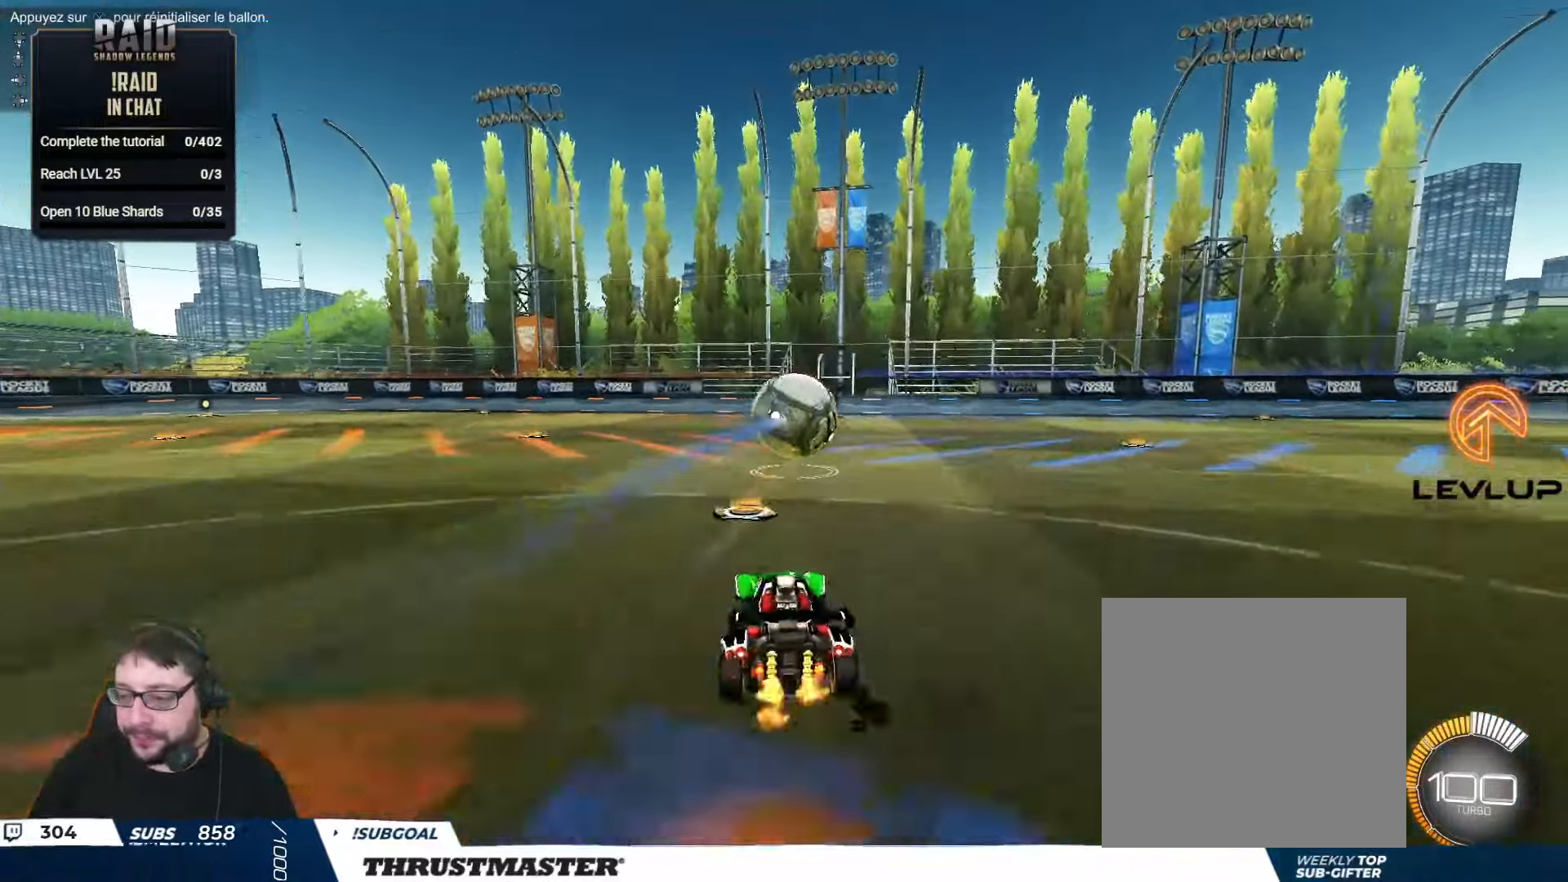
{"buttons": [], "left_stick": "right", "right_stick": "center", "events": [[16, "A", "up"], [16, "L2", "down"], [16, "left_stick", "up-right"], [66, "A", "down"], [133, "A", "up"], [216, "Y", "down"], [283, "Y", "up"], [333, "L2", "up"], [366, "Y", "down"], [400, "left_stick", "right"], [433, "Y", "up"], [483, "R2", "up"]]}
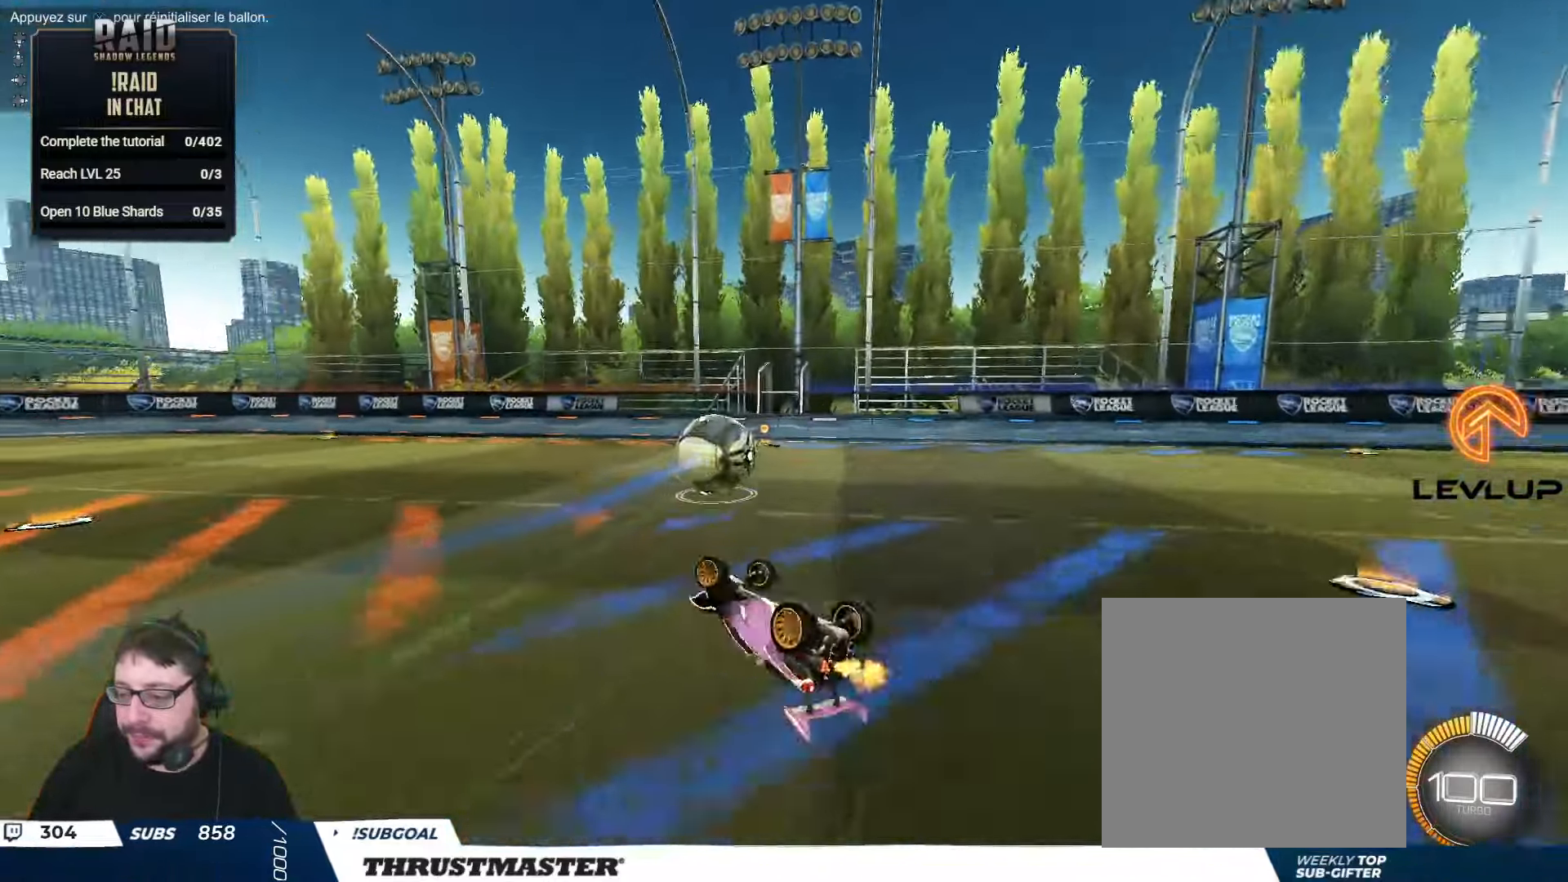
{"buttons": [], "left_stick": "center", "right_stick": "center", "events": [[200, "left_stick", "center"]]}
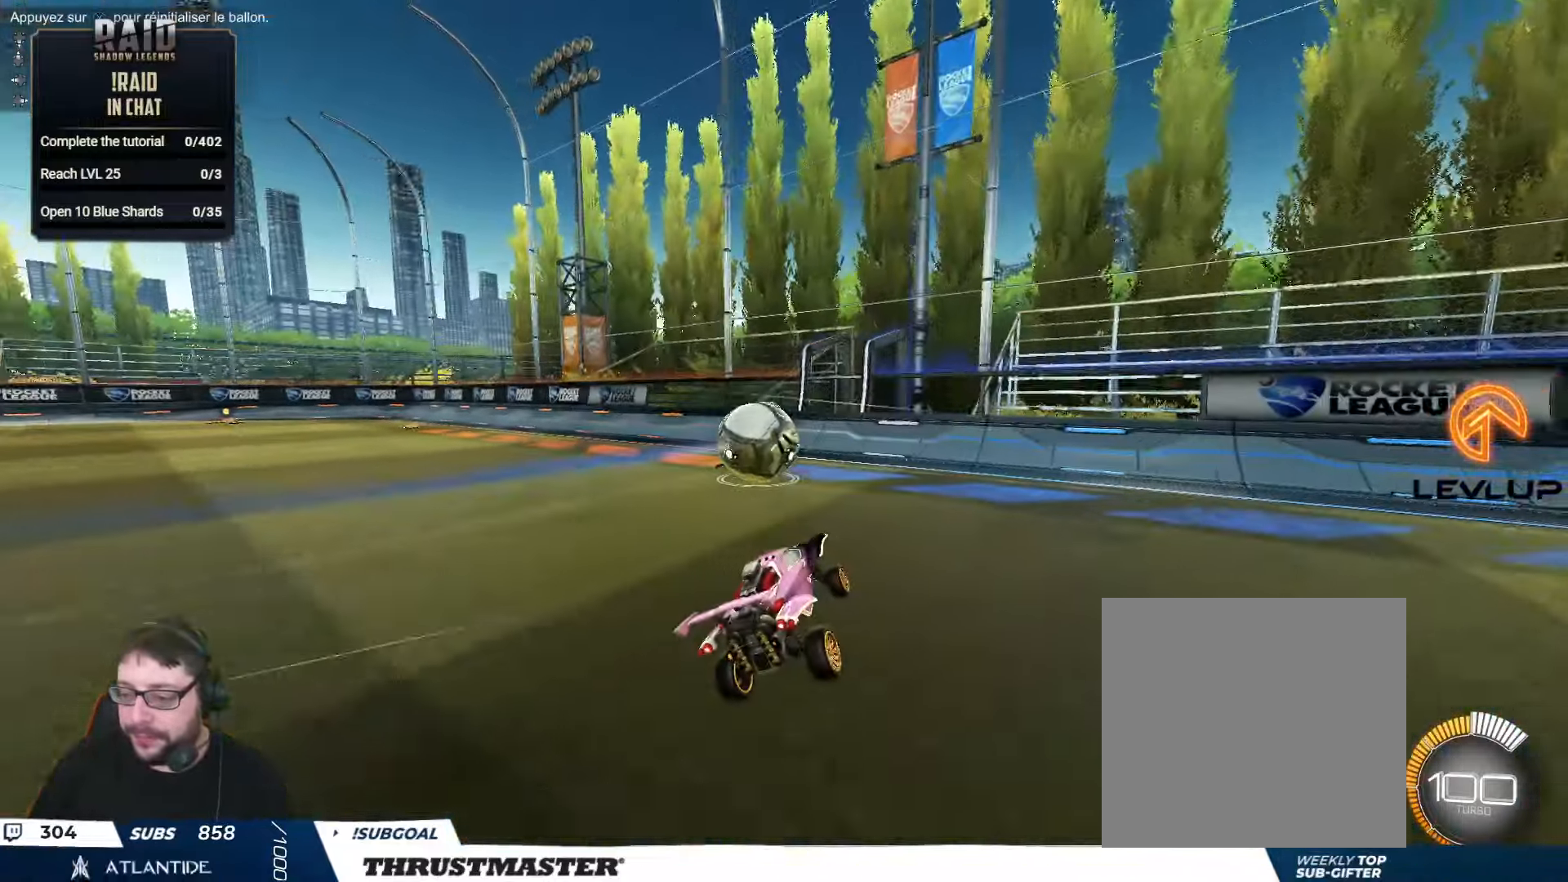
{"buttons": ["R2"], "left_stick": "center", "right_stick": "center", "events": [[216, "left_stick", "down-left"], [350, "R2", "down"], [433, "left_stick", "center"]]}
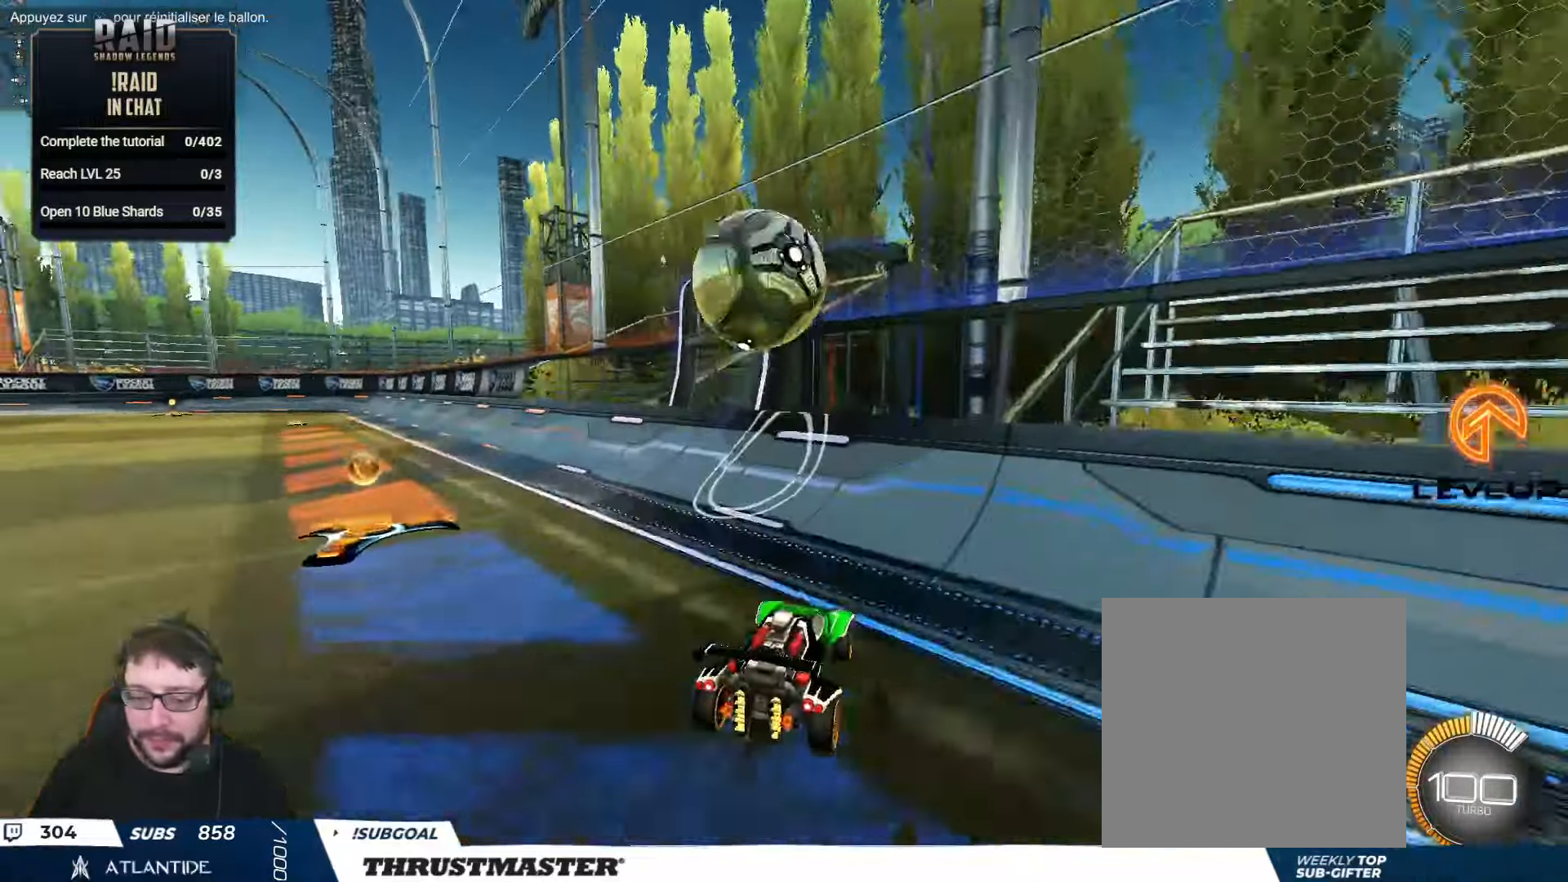
{"buttons": ["R2"], "left_stick": "center", "right_stick": "center", "events": [[100, "left_stick", "right"], [433, "left_stick", "center"]]}
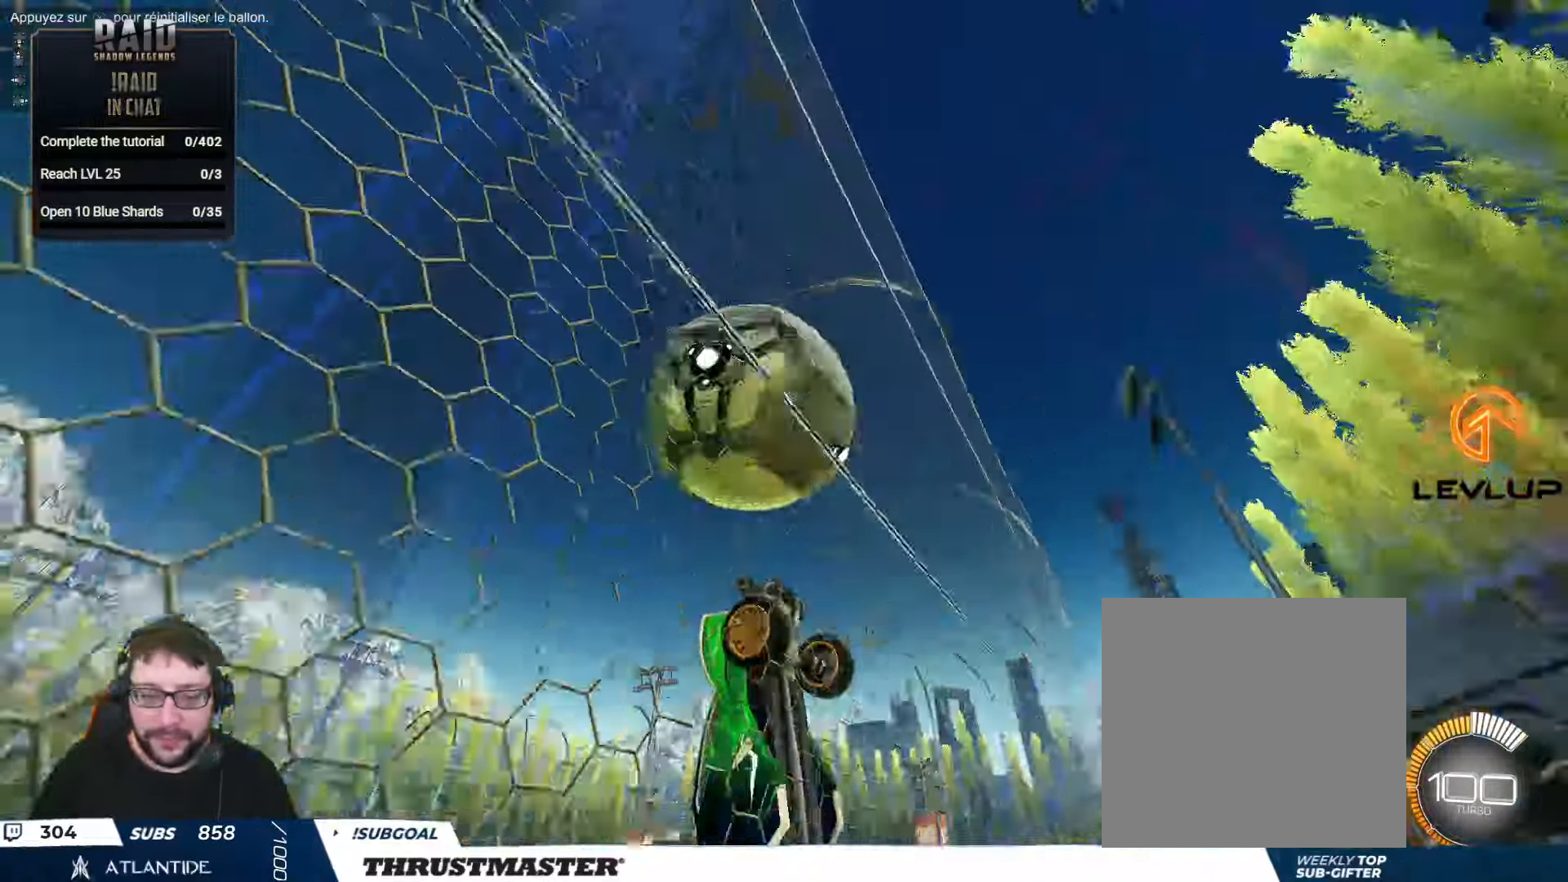
{"buttons": ["L2", "R2"], "left_stick": "down-right", "right_stick": "center", "events": [[183, "left_stick", "left"], [200, "A", "down"], [200, "B", "down"], [300, "A", "up"], [317, "B", "up"], [333, "left_stick", "up-right"], [400, "L2", "down"], [467, "left_stick", "down-right"]]}
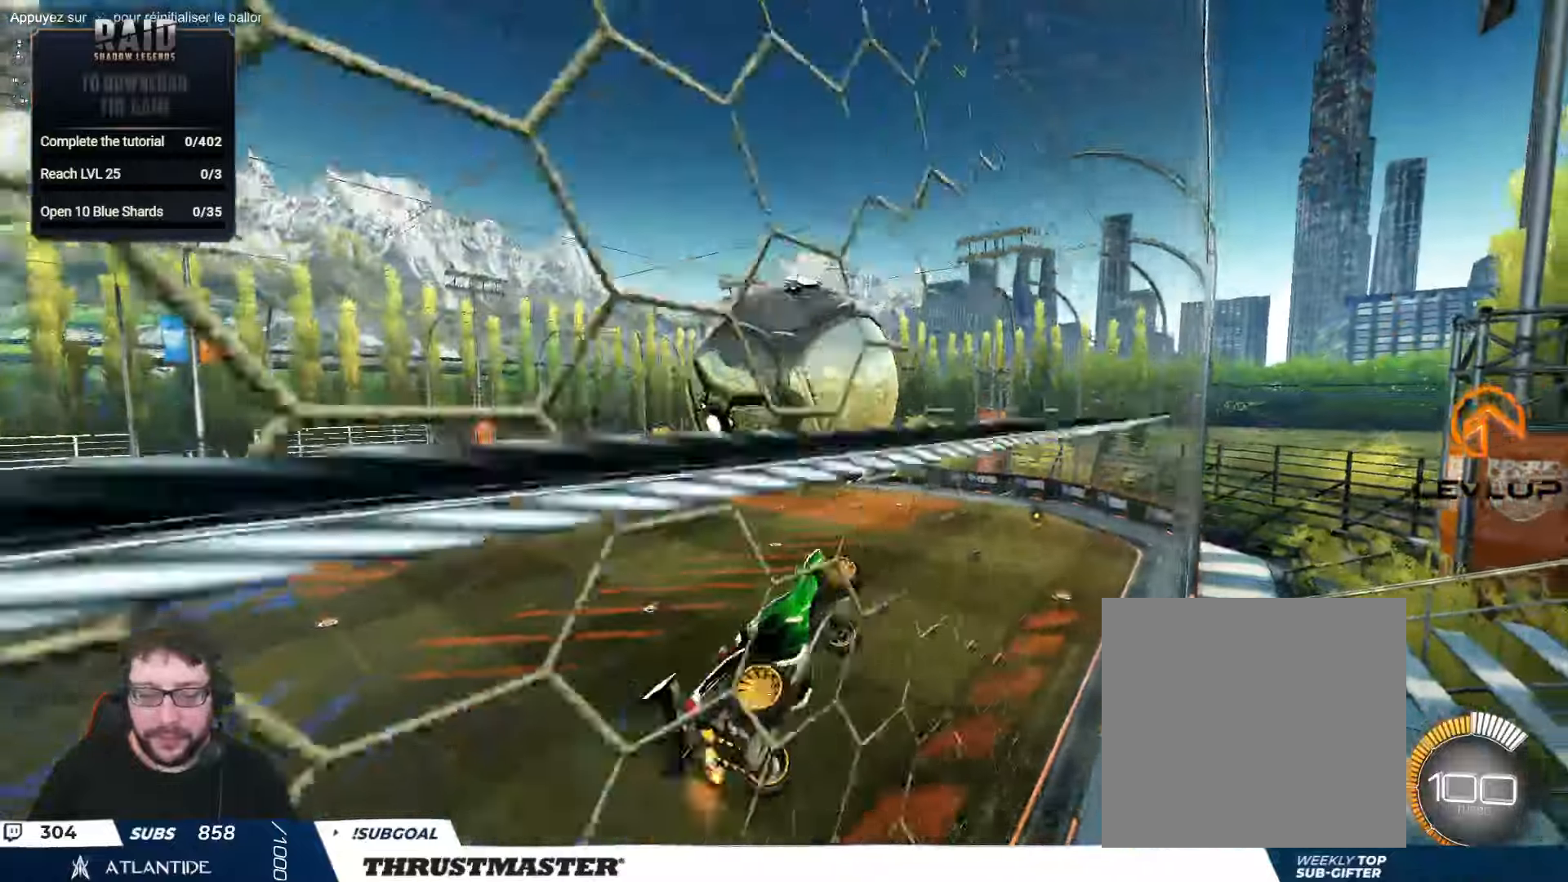
{"buttons": ["B", "L2", "R2"], "left_stick": "right", "right_stick": "center", "events": [[33, "B", "down"], [200, "left_stick", "right"]]}
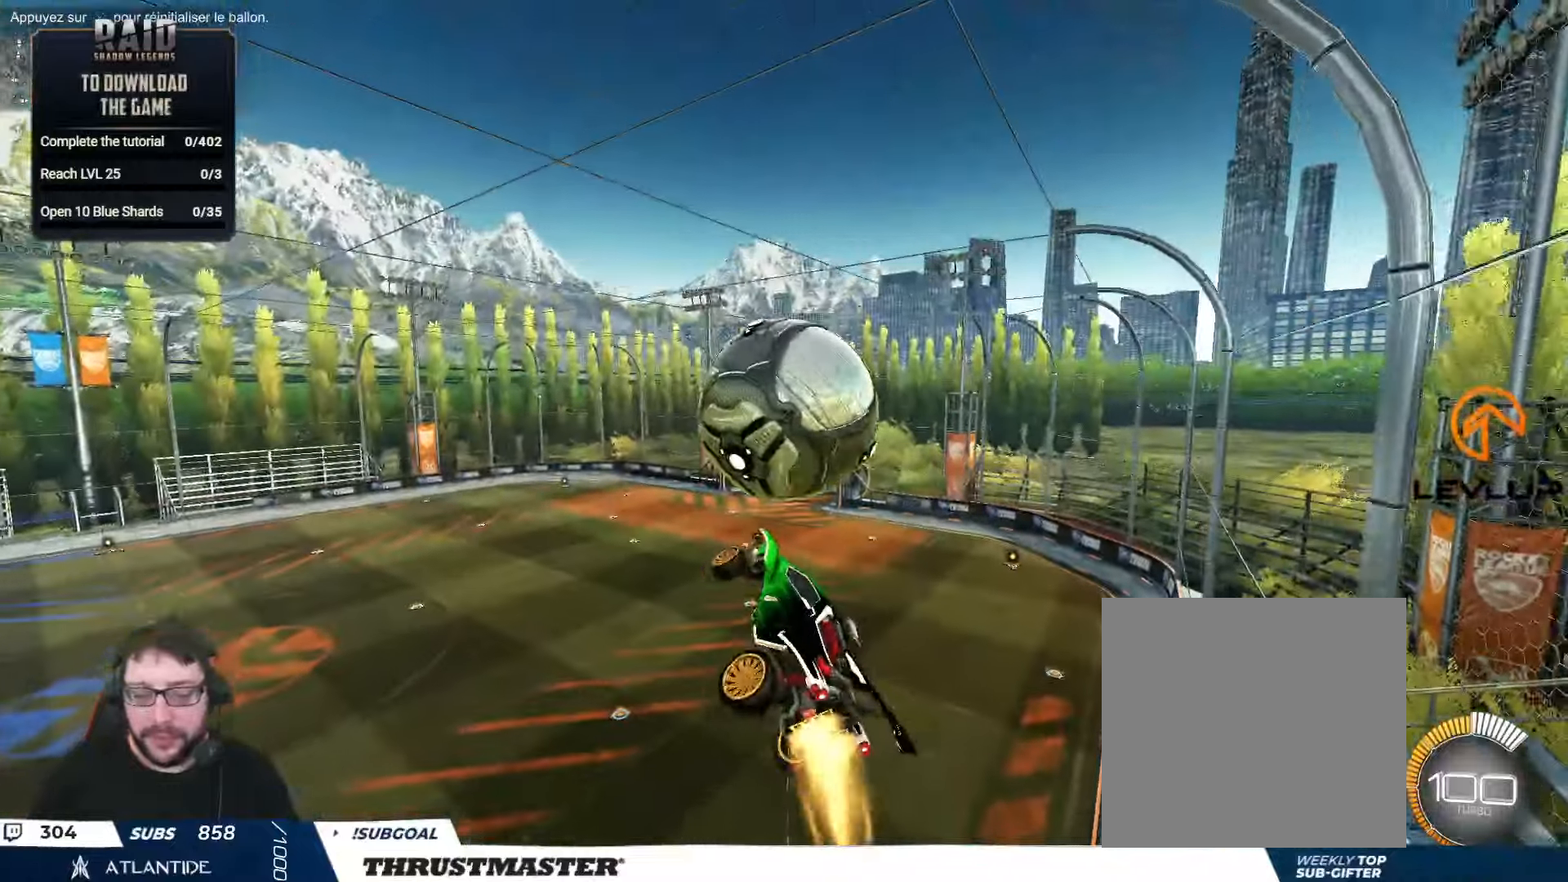
{"buttons": ["B", "R2"], "left_stick": "down-left", "right_stick": "center", "events": [[67, "left_stick", "up-right"], [150, "A", "down"], [200, "left_stick", "down"], [217, "A", "up"], [217, "L2", "up"], [300, "left_stick", "down-left"]]}
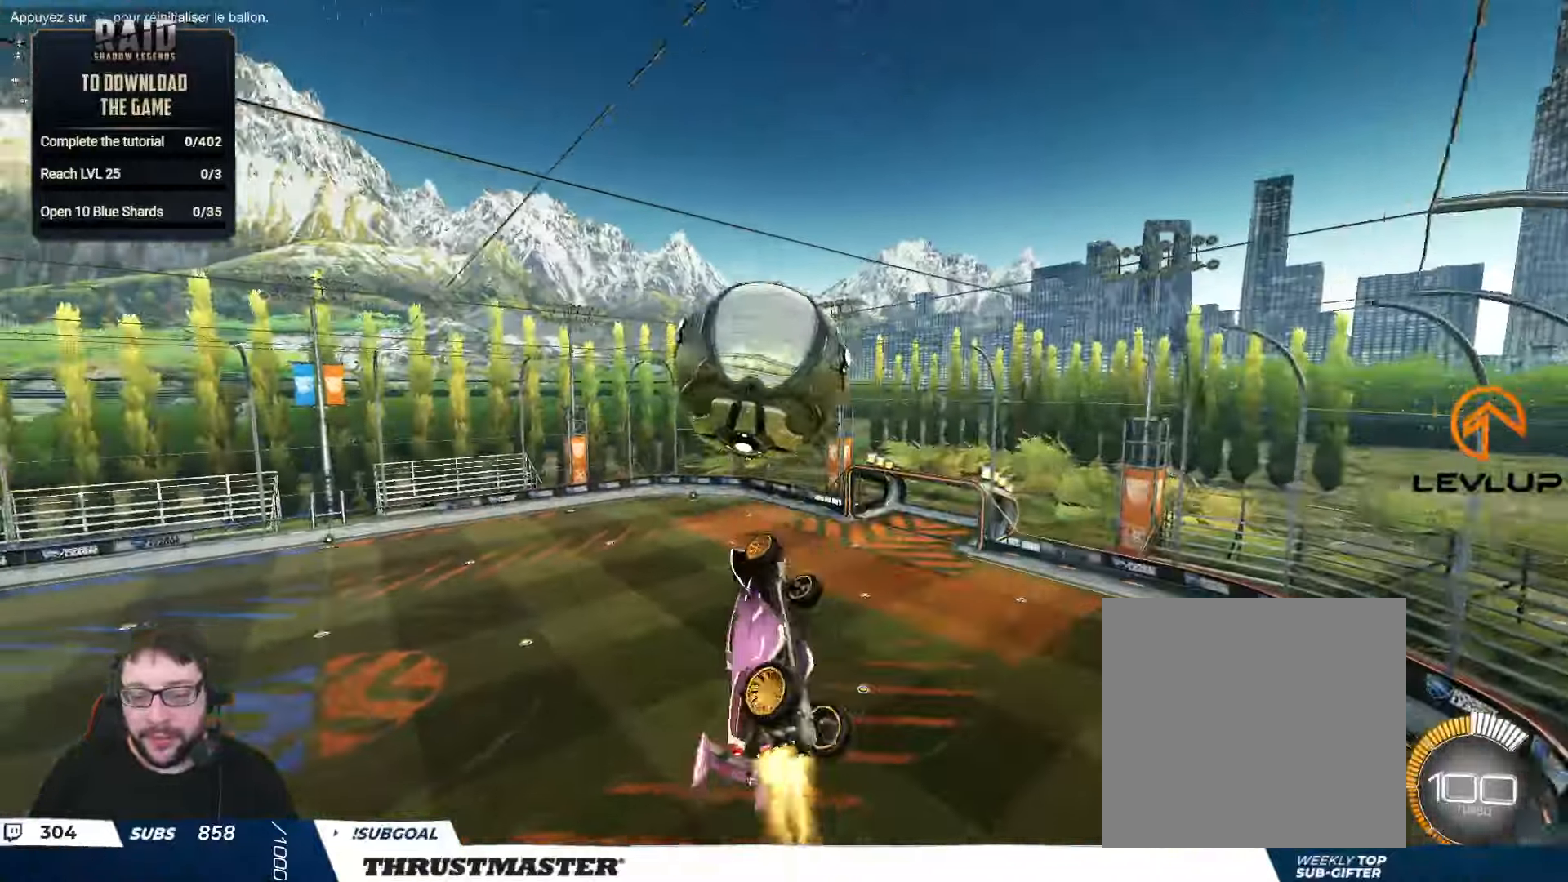
{"buttons": ["R2"], "left_stick": "down-left", "right_stick": "center", "events": [[400, "B", "up"]]}
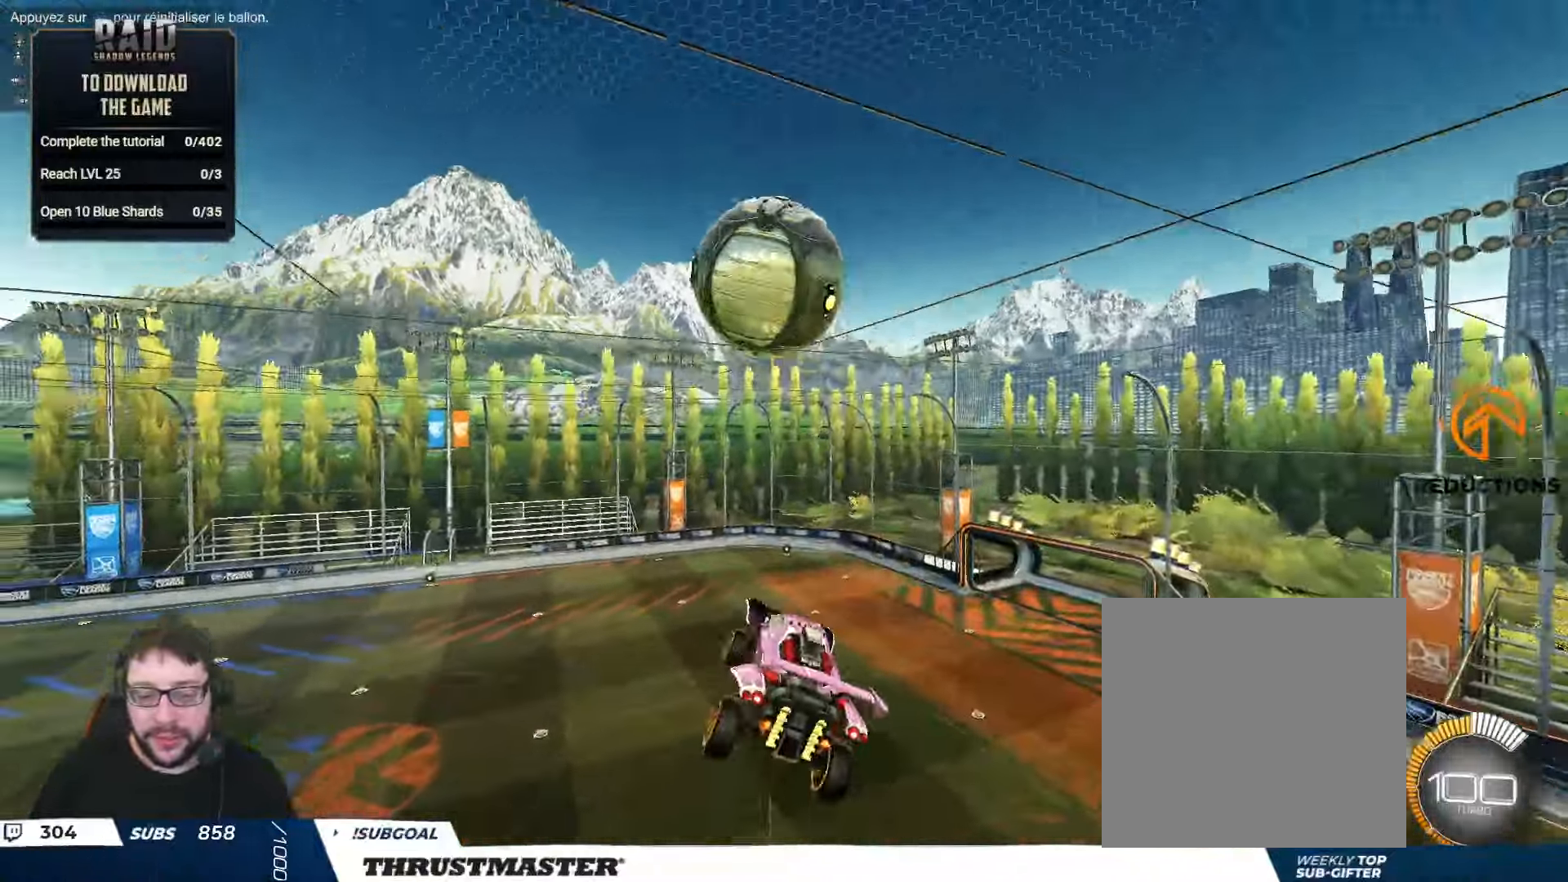
{"buttons": ["B", "L2", "R2"], "left_stick": "right", "right_stick": "center", "events": [[200, "B", "down"], [333, "L2", "down"], [333, "left_stick", "down-right"], [400, "left_stick", "right"]]}
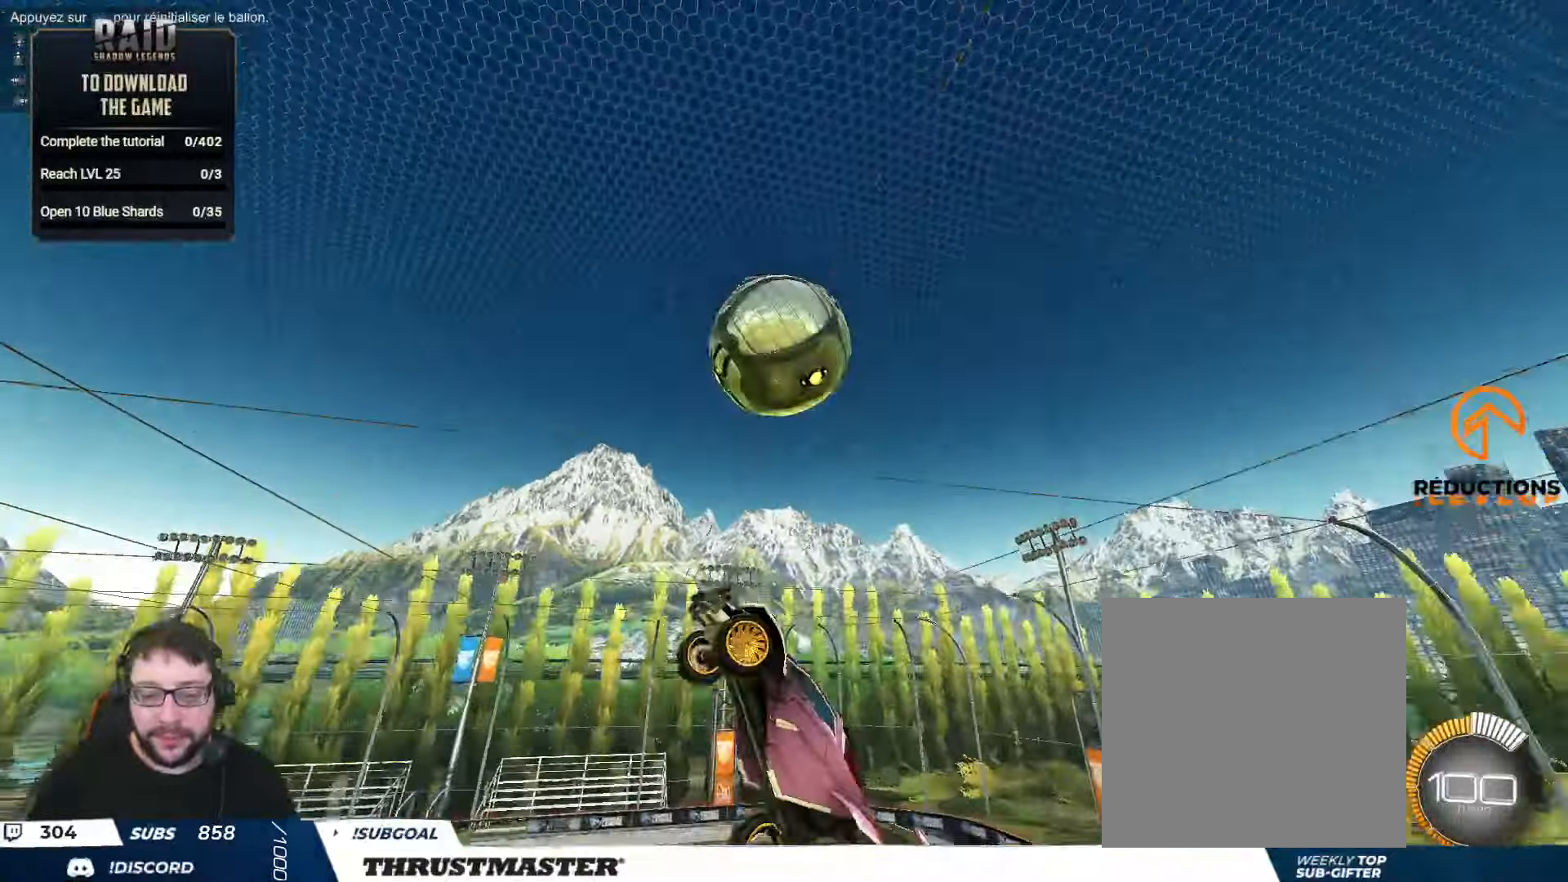
{"buttons": ["B", "L2", "R2"], "left_stick": "down-left", "right_stick": "center", "events": [[233, "left_stick", "down-right"], [317, "L2", "up"], [450, "left_stick", "down-left"], [500, "L2", "down"]]}
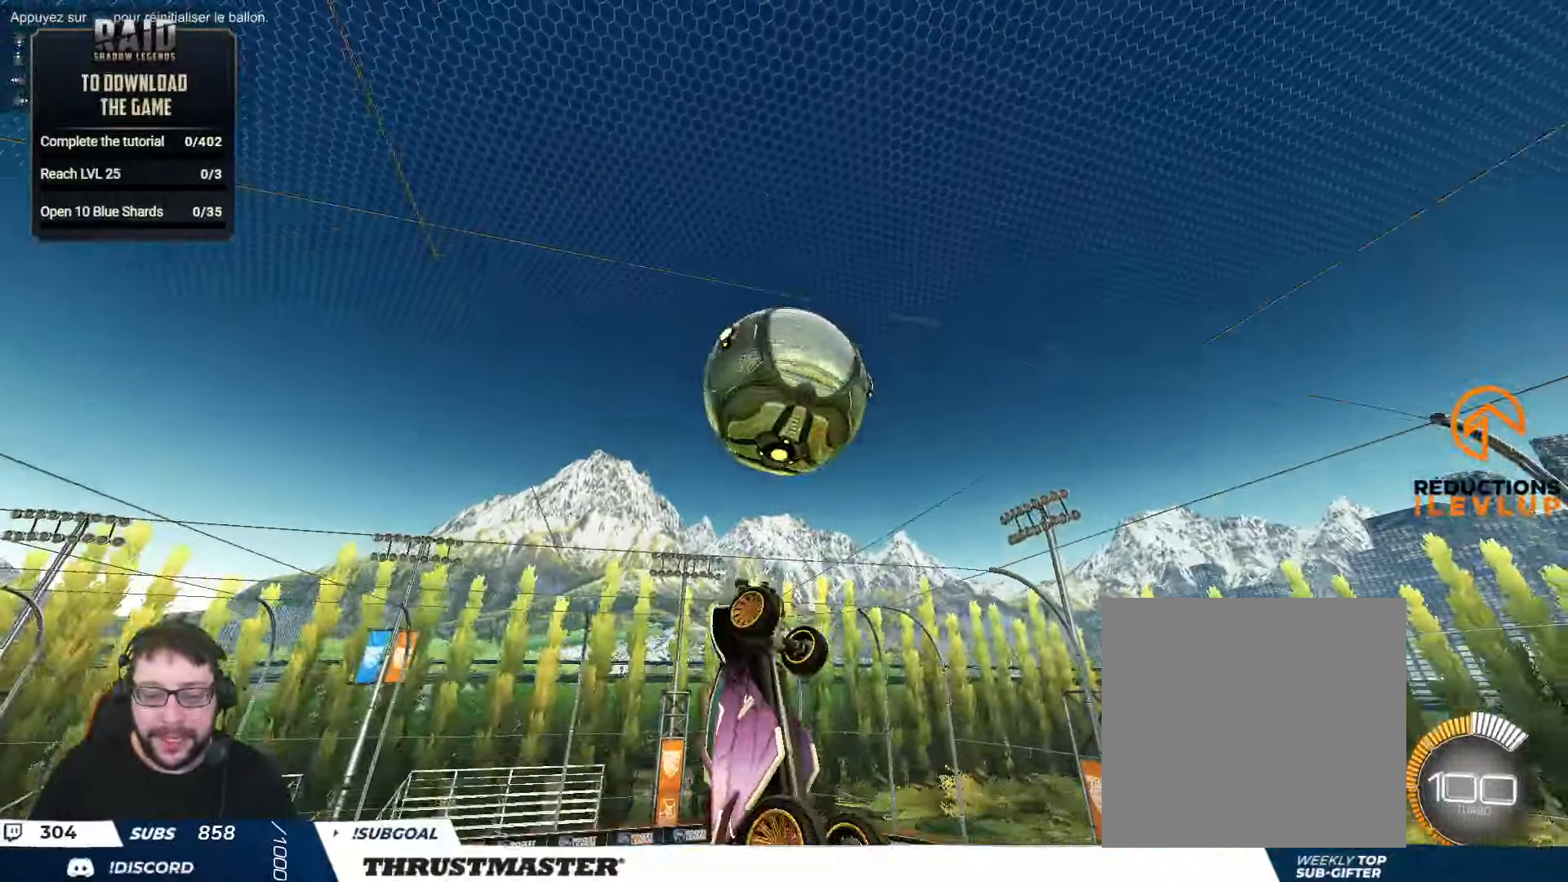
{"buttons": ["B", "L2", "R2"], "left_stick": "down-right", "right_stick": "center", "events": [[83, "left_stick", "up-left"], [367, "left_stick", "up-right"], [450, "left_stick", "down-right"]]}
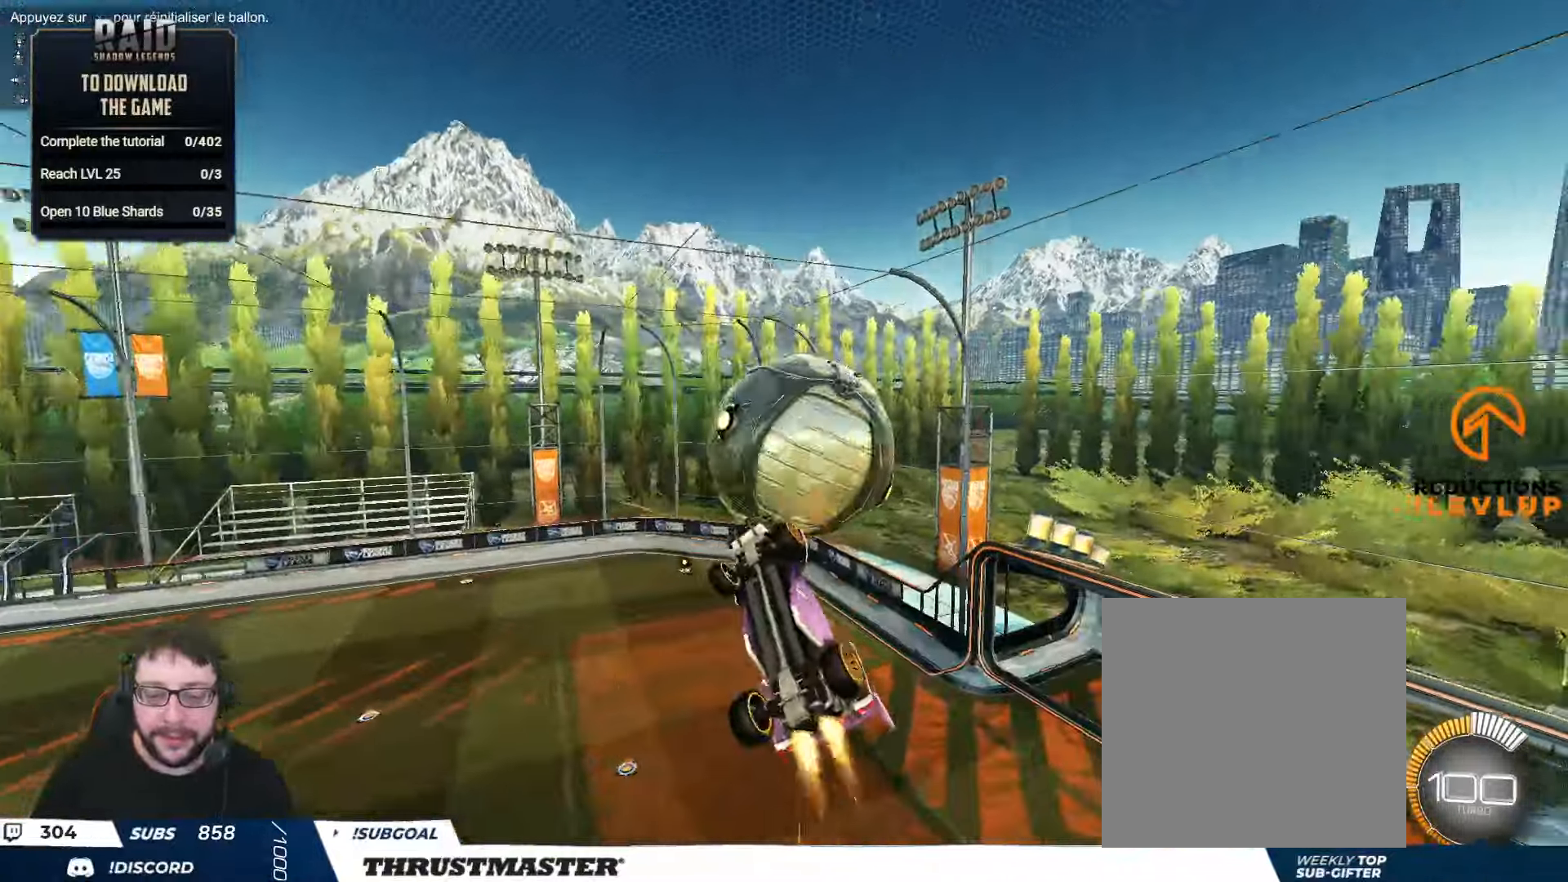
{"buttons": ["B", "L2", "R2"], "left_stick": "up-right", "right_stick": "center", "events": [[350, "left_stick", "up-right"]]}
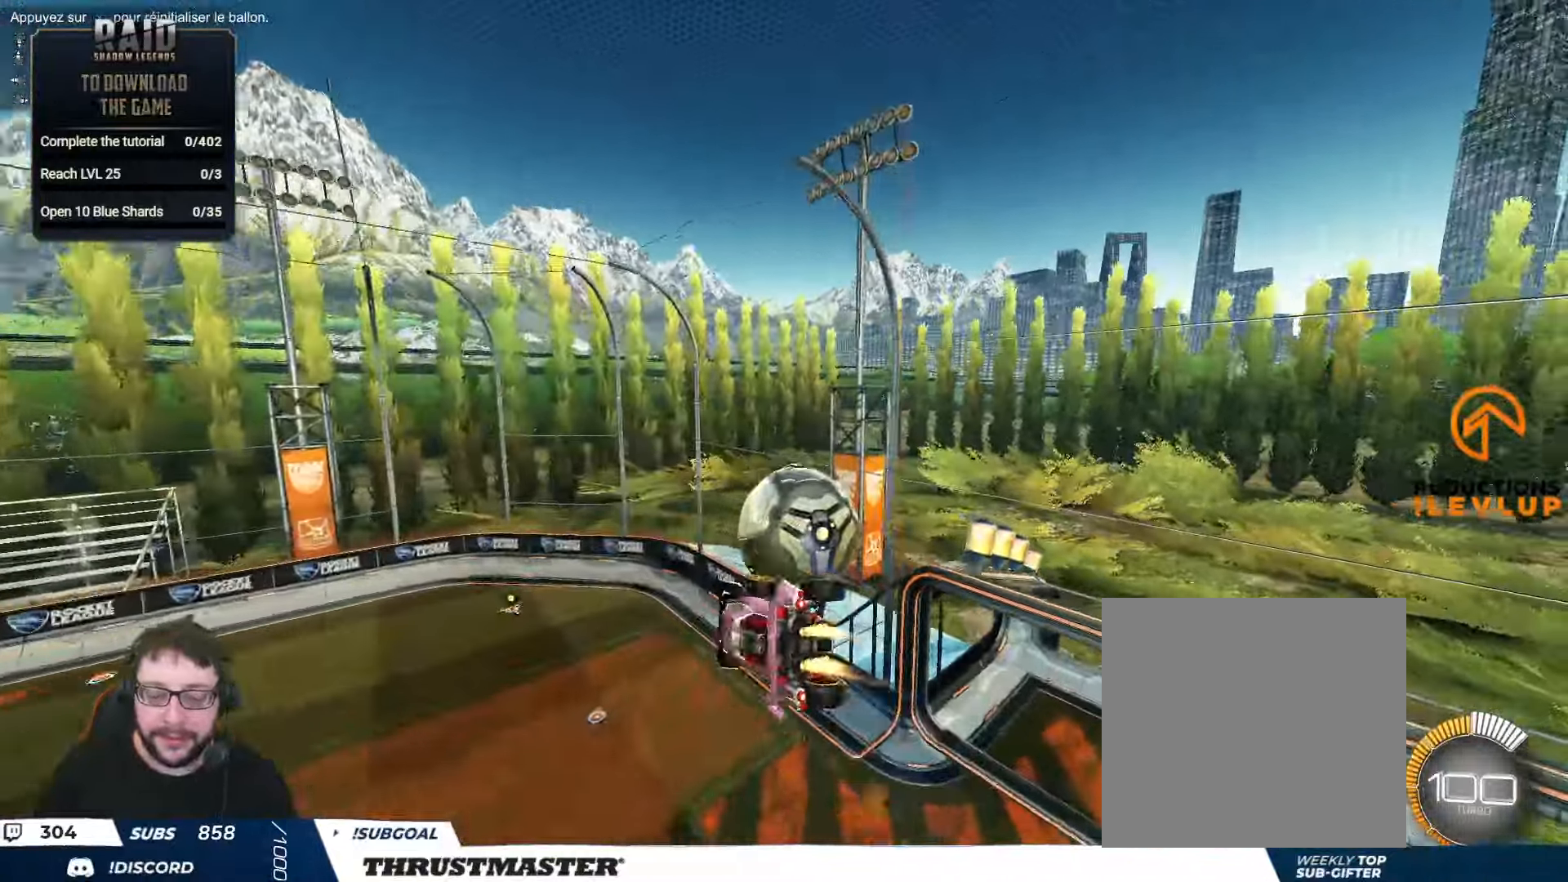
{"buttons": ["L2", "R2"], "left_stick": "right", "right_stick": "center", "events": [[183, "left_stick", "right"], [283, "B", "up"]]}
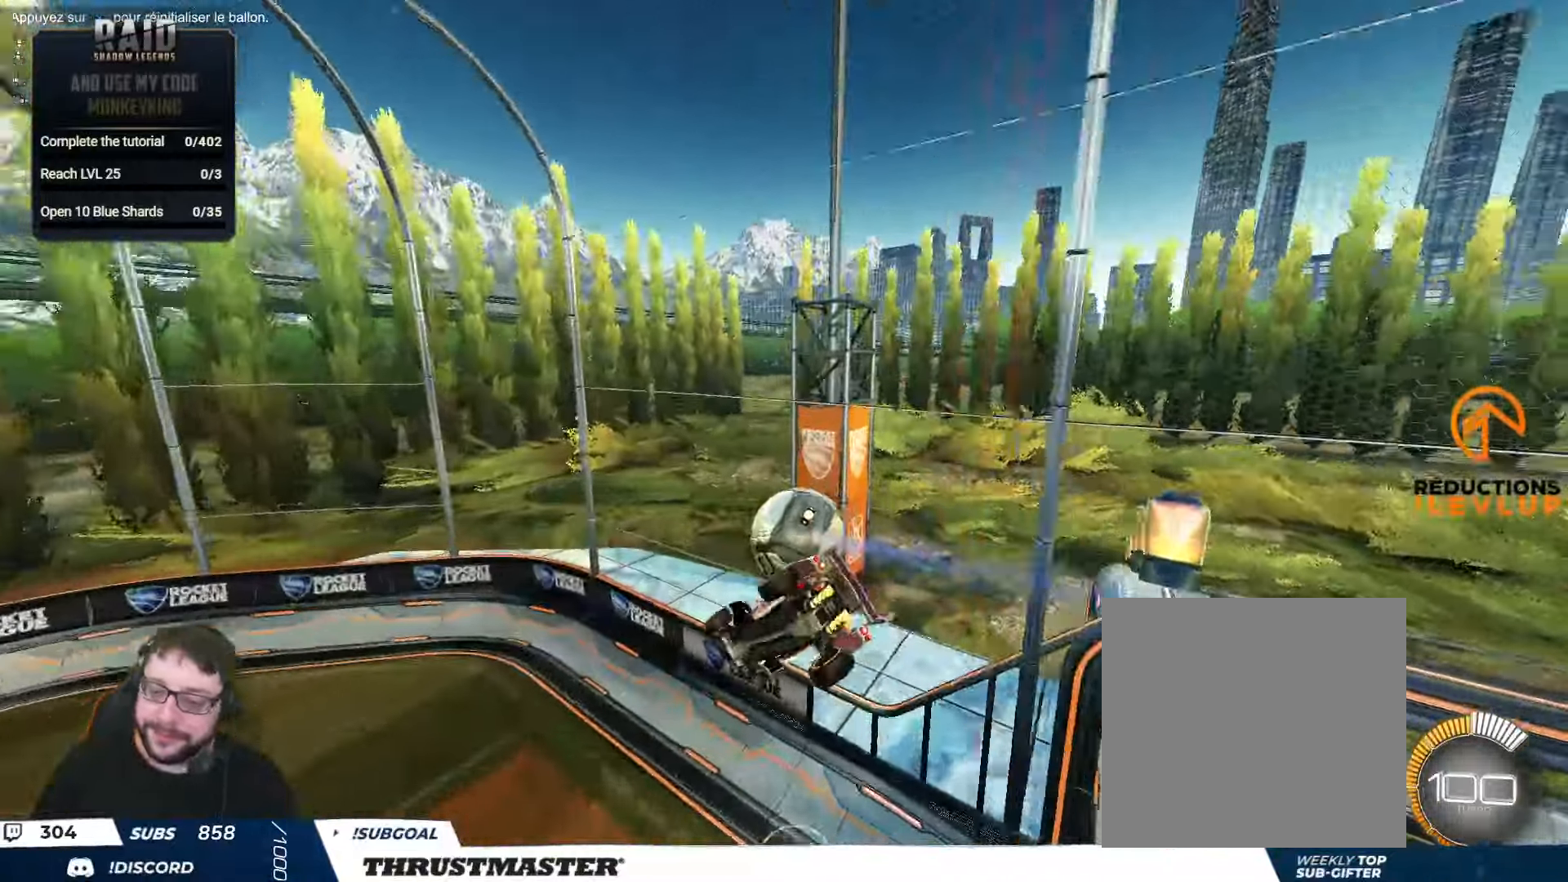
{"buttons": ["Y", "R2"], "left_stick": "center", "right_stick": "center", "events": [[350, "L2", "up"], [383, "B", "down"], [383, "Y", "down"], [467, "left_stick", "center"], [500, "B", "up"]]}
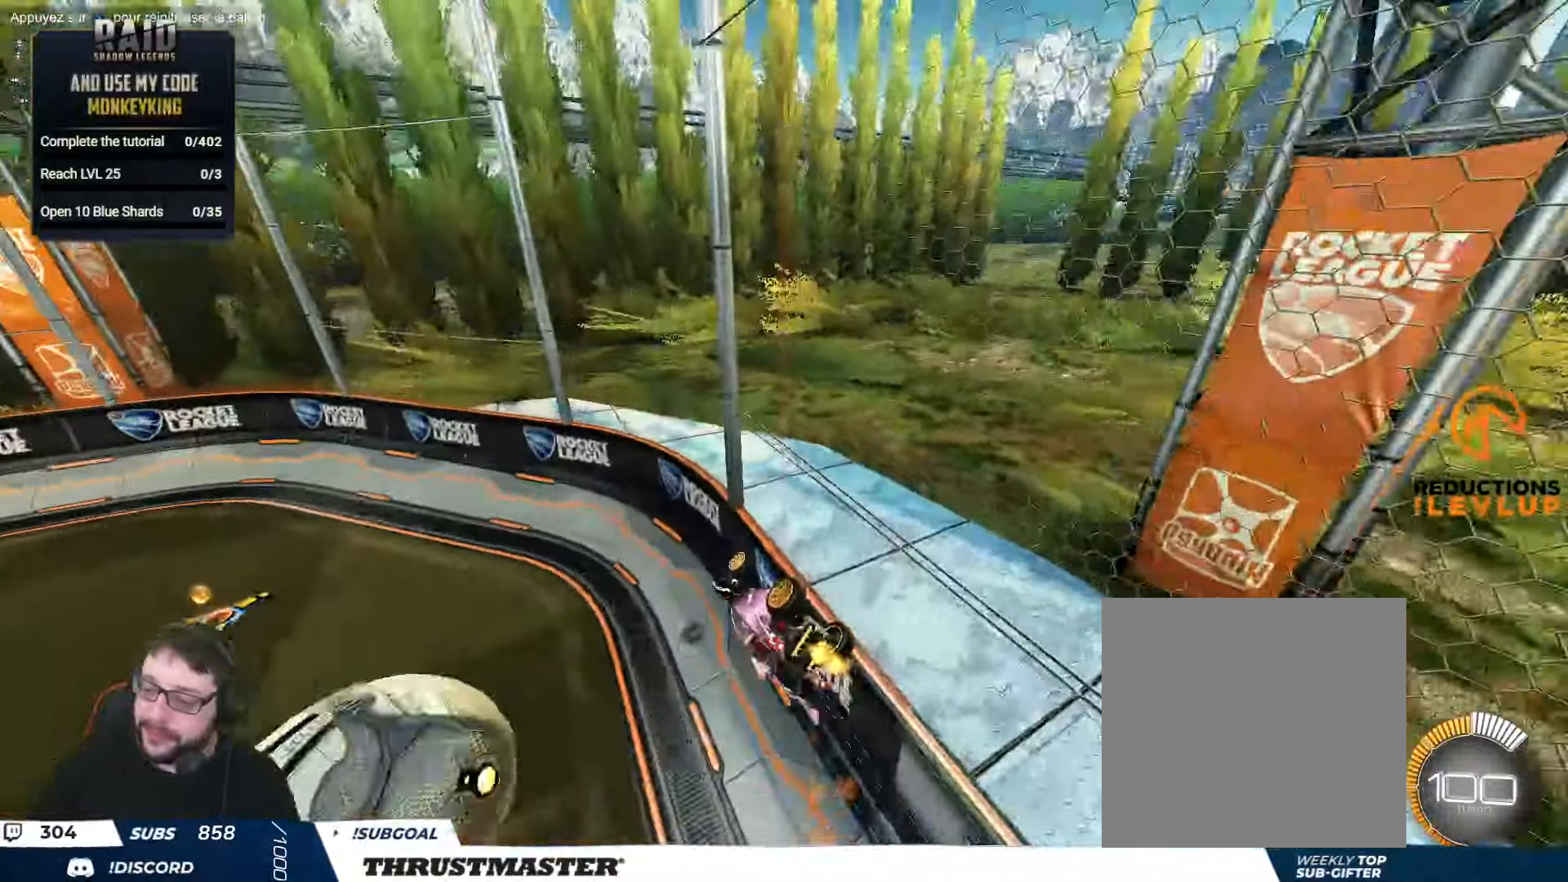
{"buttons": ["R2"], "left_stick": "center", "right_stick": "center", "events": [[17, "Y", "up"], [117, "B", "down"], [117, "Y", "down"], [200, "B", "up"], [200, "left_stick", "right"], [217, "Y", "up"], [284, "left_stick", "center"], [300, "R2", "up"], [367, "R2", "down"]]}
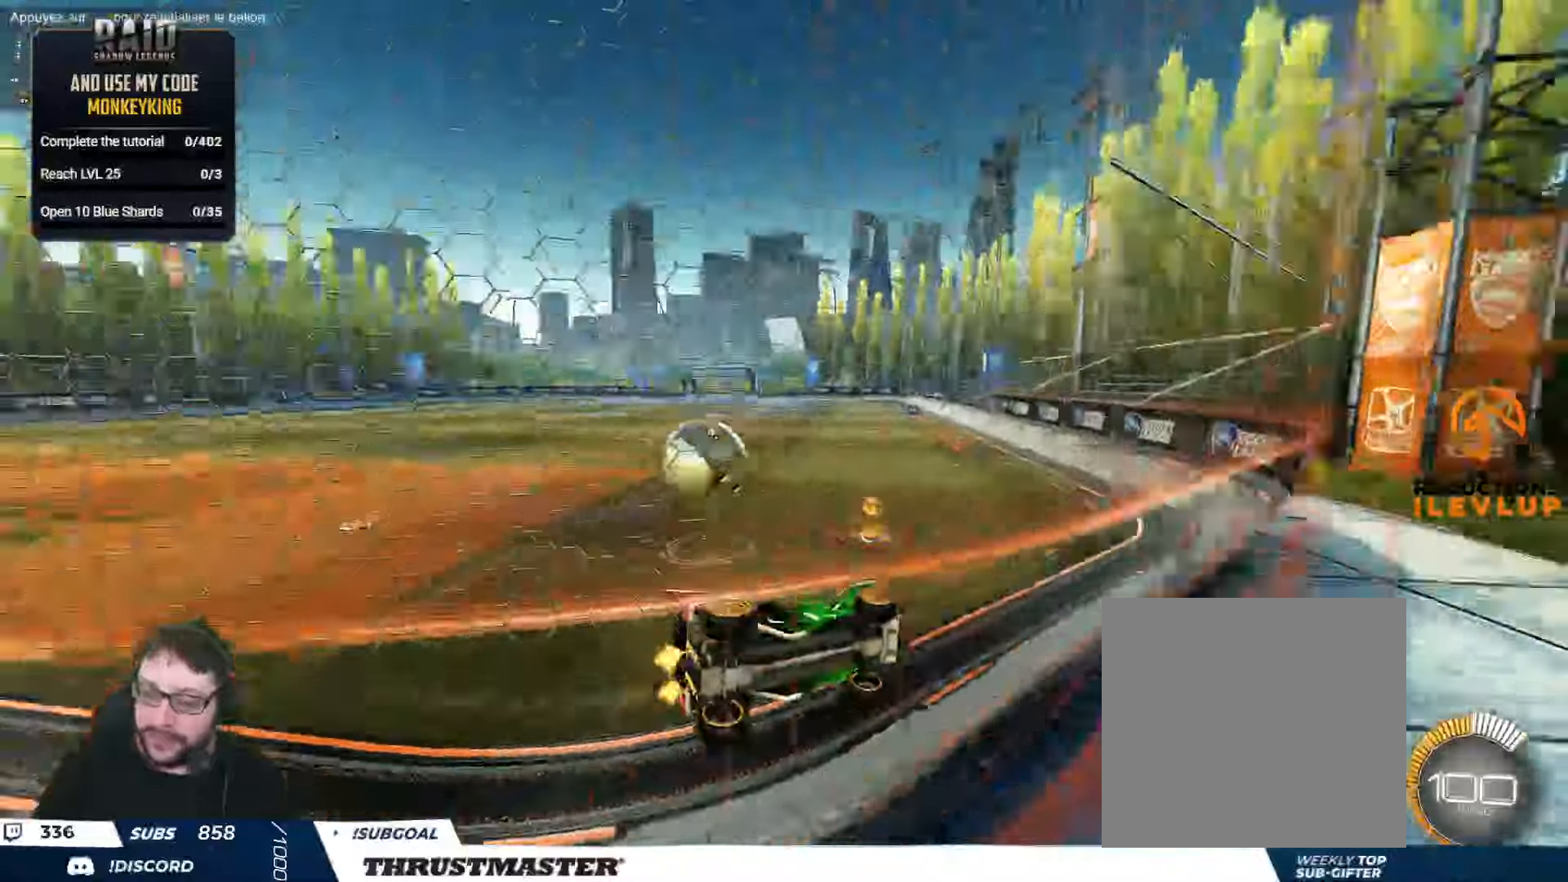
{"buttons": [], "left_stick": "down", "right_stick": "center", "events": [[400, "R2", "up"], [500, "left_stick", "down"]]}
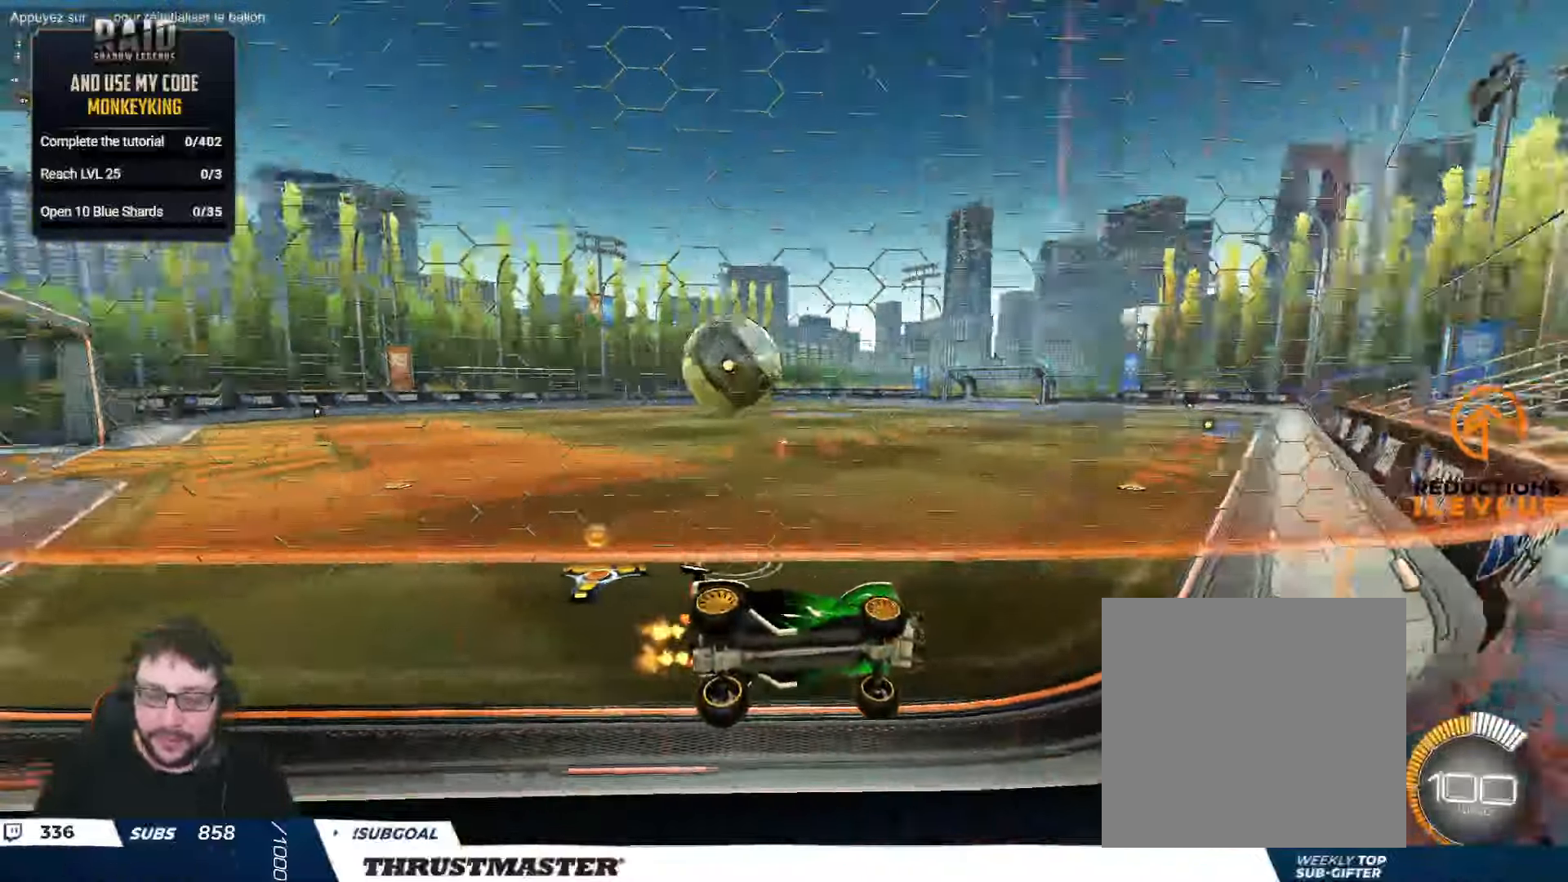
{"buttons": [], "left_stick": "center", "right_stick": "center", "events": [[234, "left_stick", "center"]]}
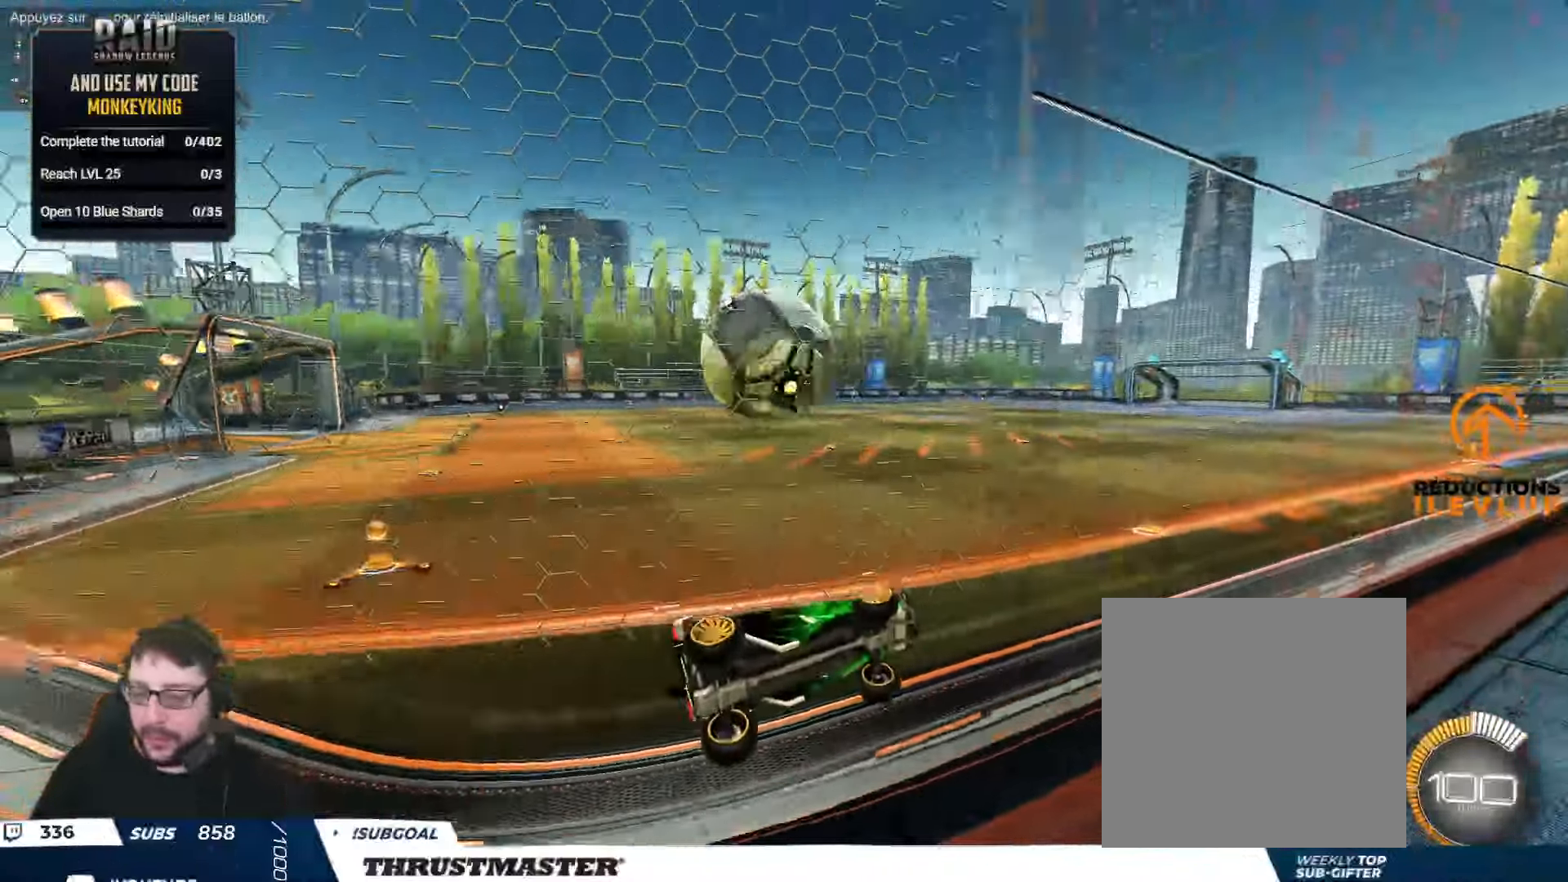
{"buttons": [], "left_stick": "center", "right_stick": "center", "events": [[67, "R2", "down"], [150, "left_stick", "left"], [234, "R2", "up"], [250, "left_stick", "center"], [317, "left_stick", "down"], [450, "left_stick", "center"]]}
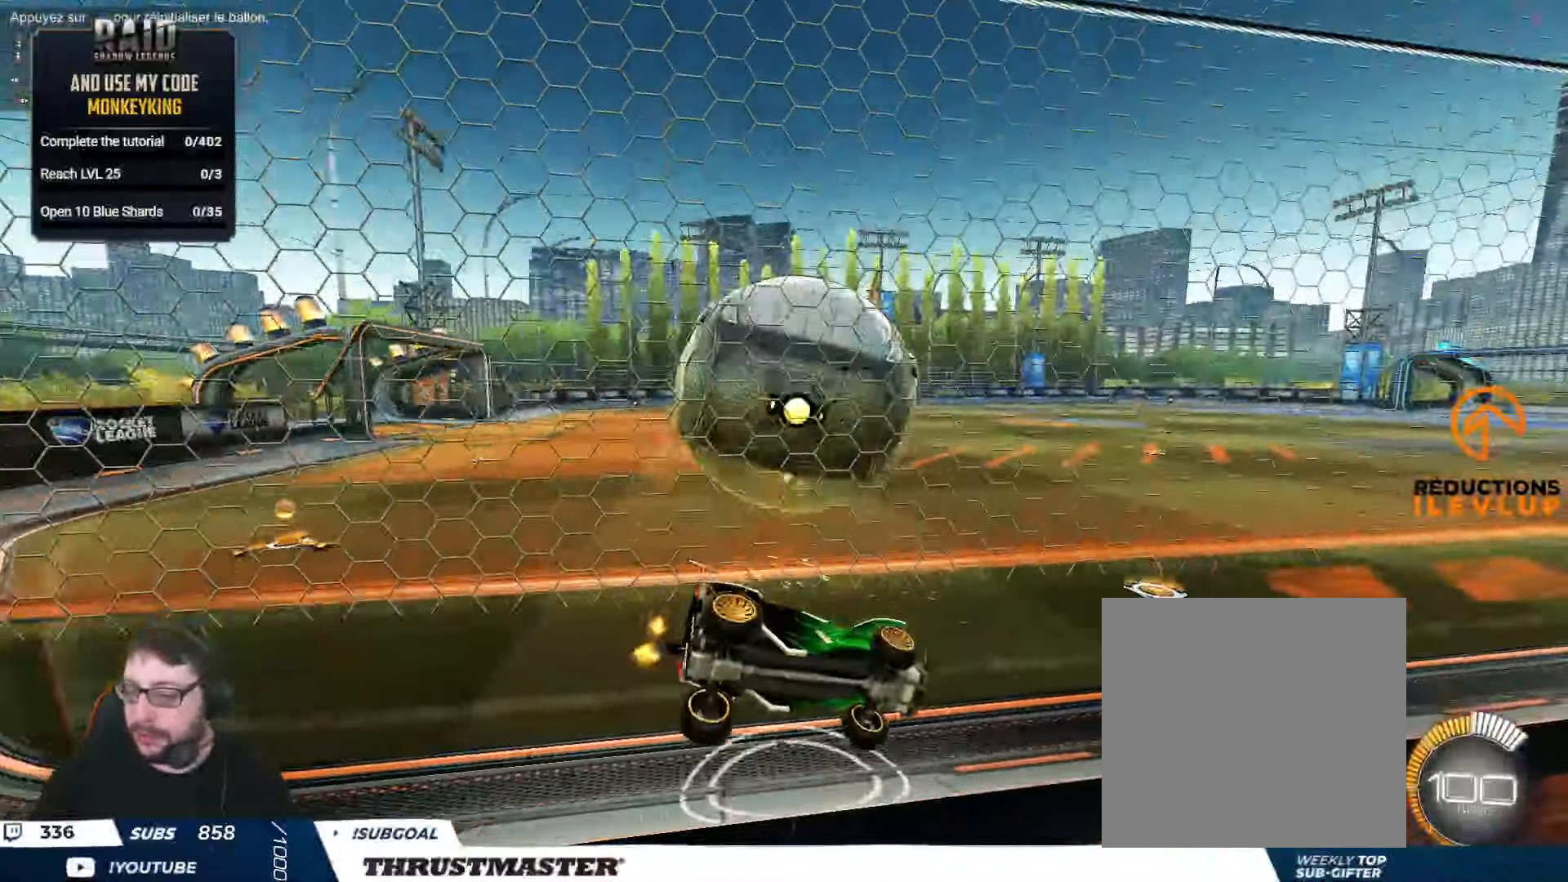
{"buttons": ["B", "R2"], "left_stick": "center", "right_stick": "center", "events": [[184, "R2", "down"], [350, "B", "down"], [384, "left_stick", "left"], [467, "left_stick", "center"]]}
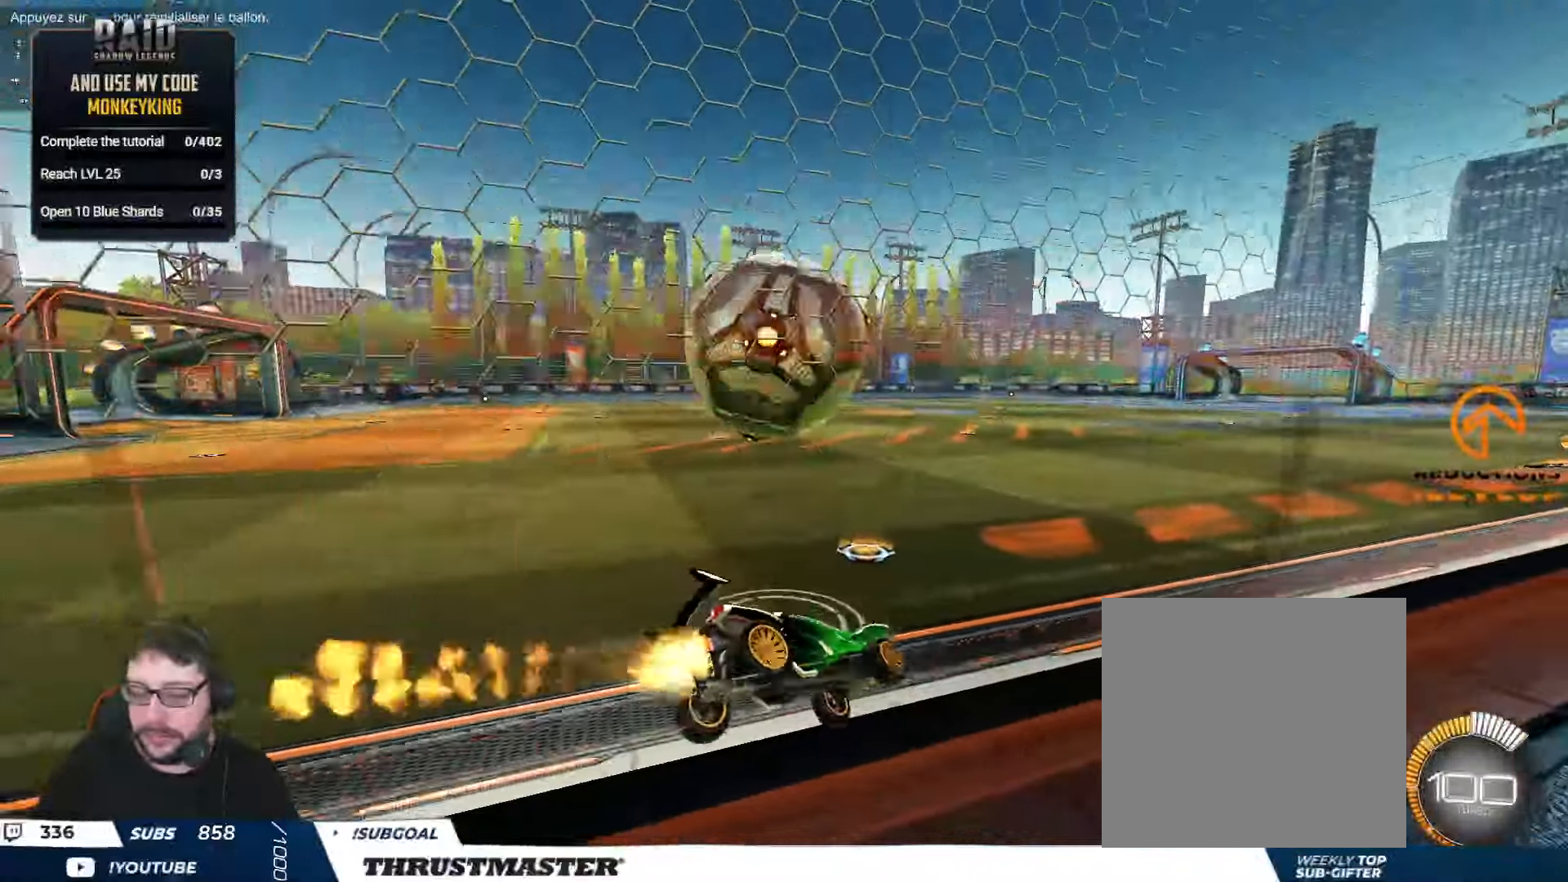
{"buttons": ["B", "Y", "R2"], "left_stick": "center", "right_stick": "center", "events": [[117, "left_stick", "left"], [234, "B", "up"], [300, "B", "down"], [334, "B", "up"], [400, "left_stick", "center"], [467, "B", "down"], [467, "Y", "down"]]}
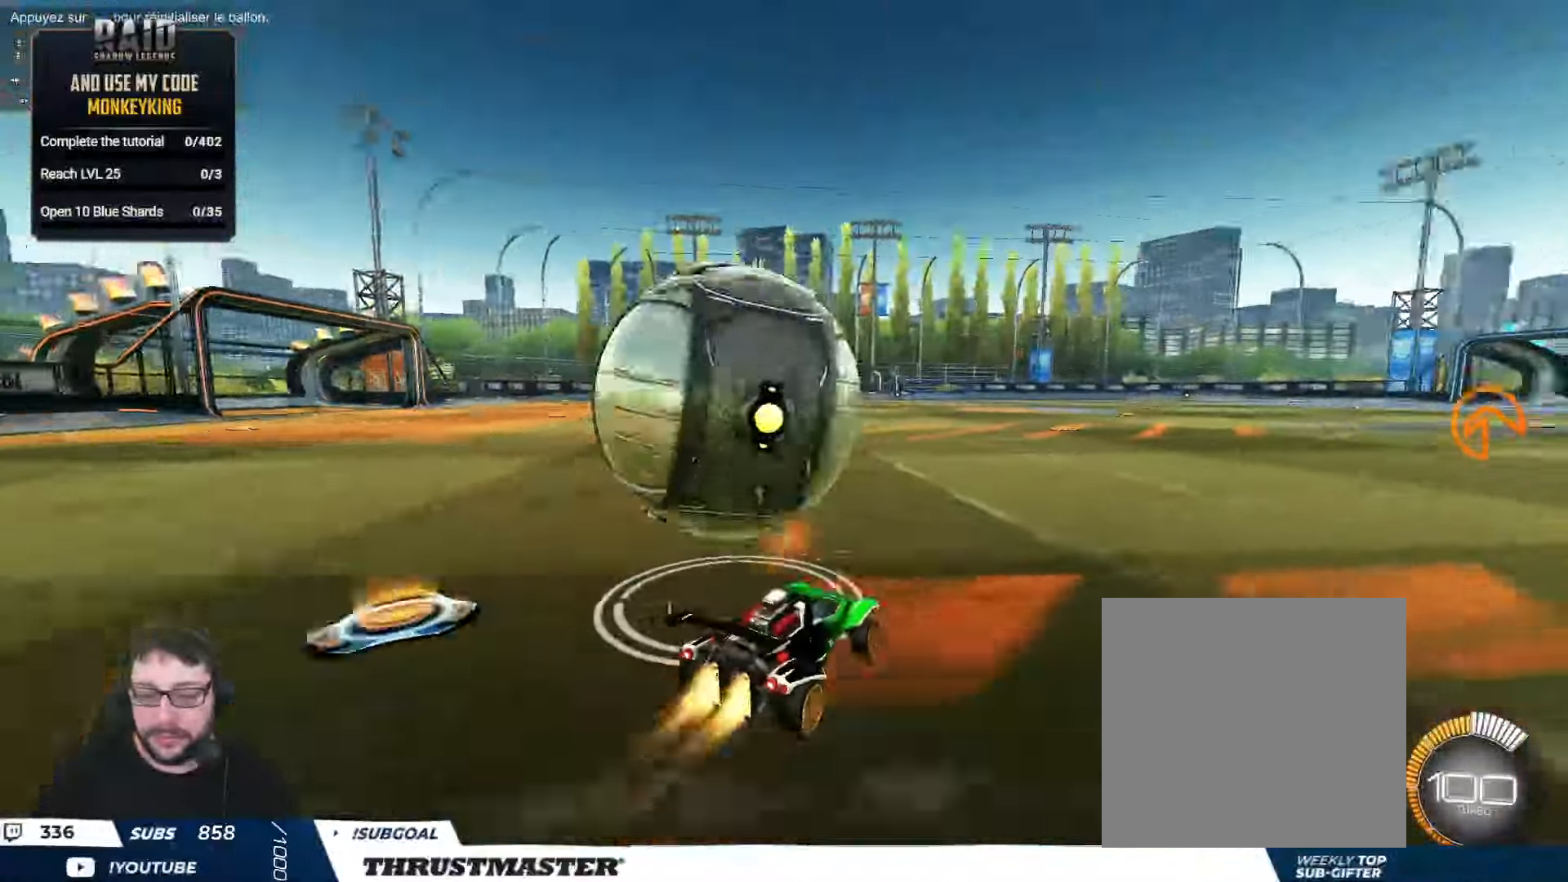
{"buttons": [], "left_stick": "center", "right_stick": "center", "events": [[34, "B", "up"], [50, "Y", "up"], [134, "R2", "up"], [150, "left_stick", "left"], [450, "left_stick", "center"]]}
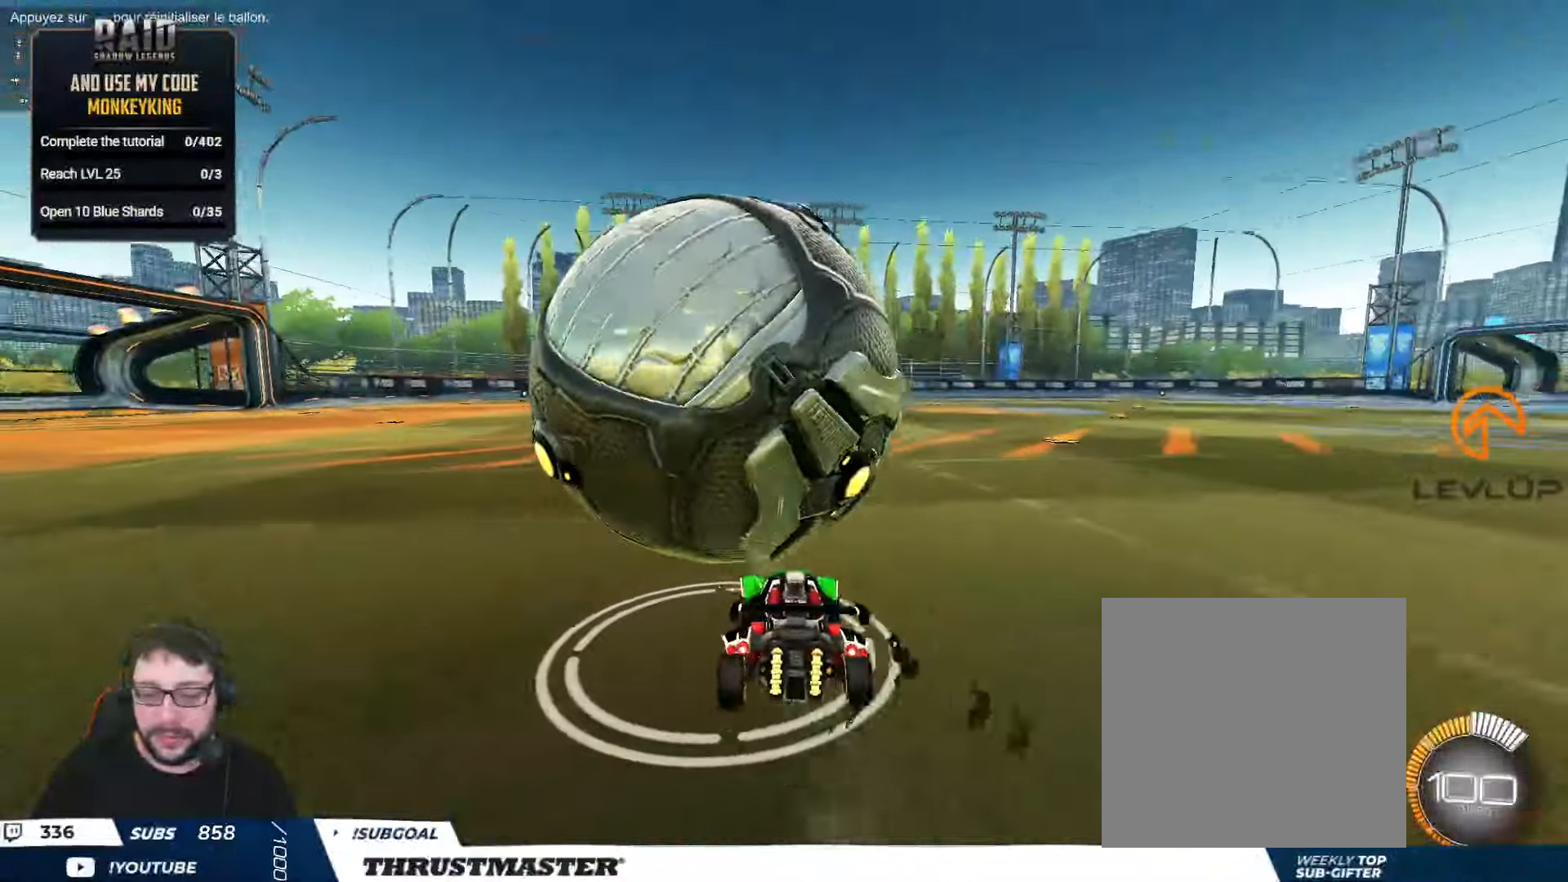
{"buttons": ["R2"], "left_stick": "center", "right_stick": "center", "events": [[117, "left_stick", "right"], [267, "left_stick", "center"], [300, "R2", "down"]]}
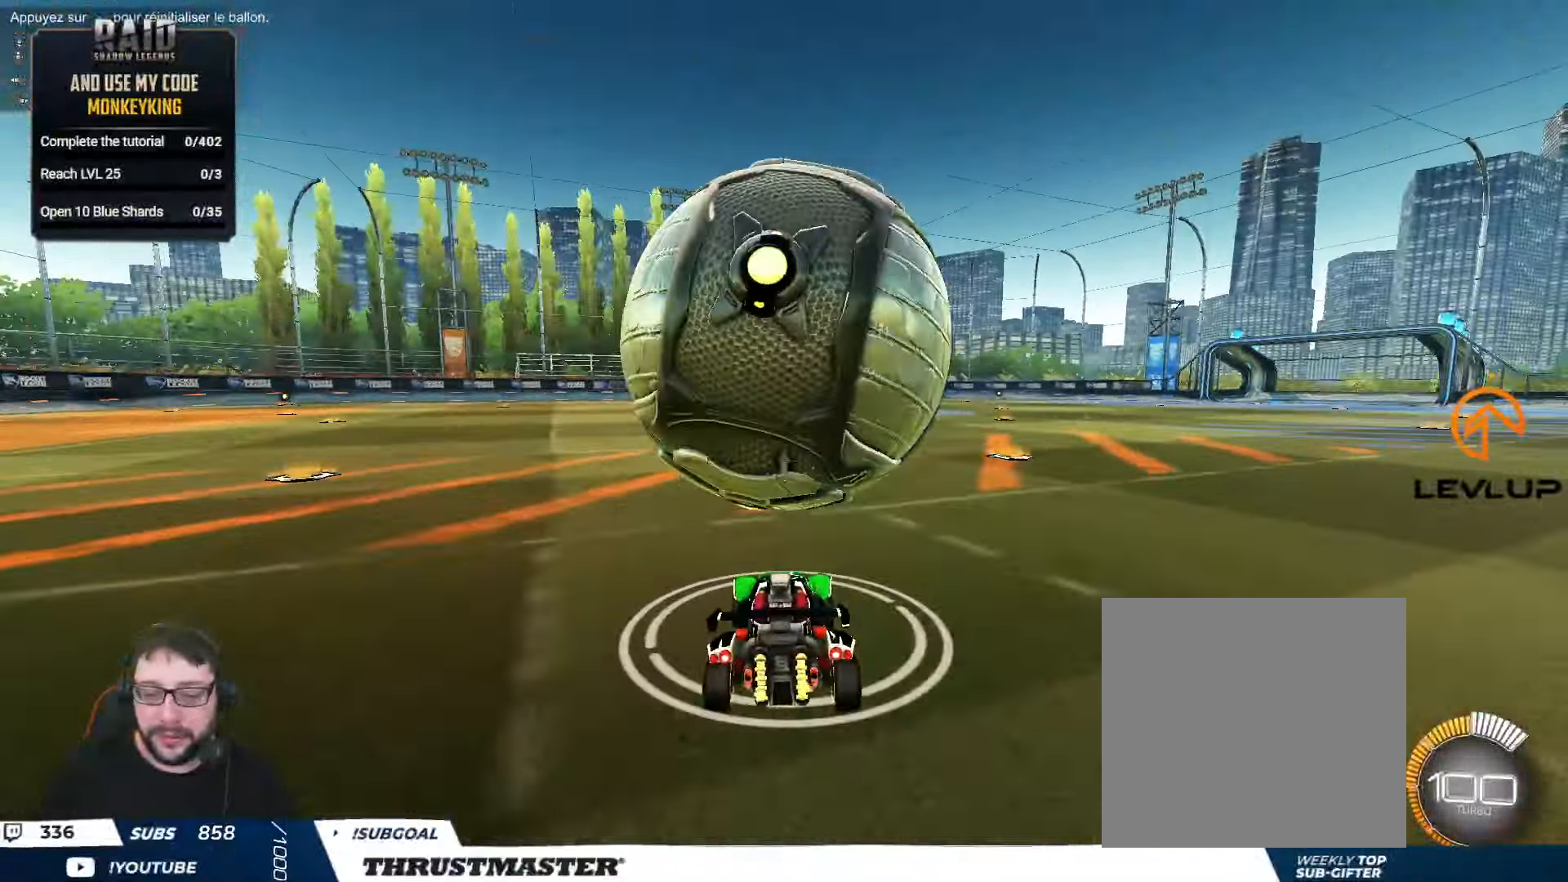
{"buttons": [], "left_stick": "center", "right_stick": "center", "events": [[234, "R2", "up"]]}
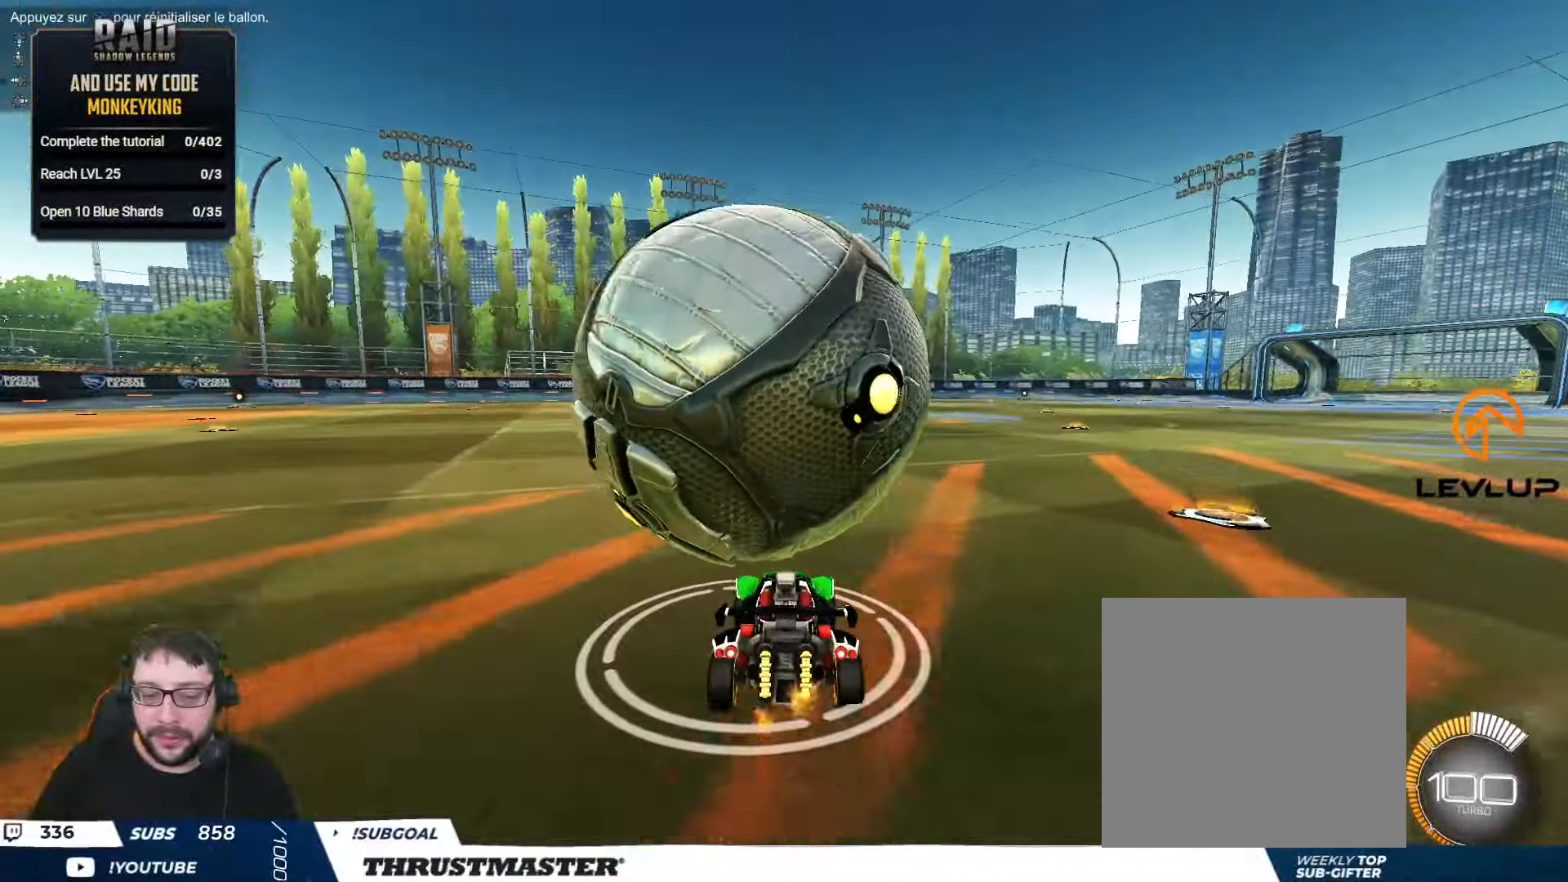
{"buttons": ["R2"], "left_stick": "center", "right_stick": "center", "events": [[100, "R2", "down"], [184, "left_stick", "left"], [267, "left_stick", "center"]]}